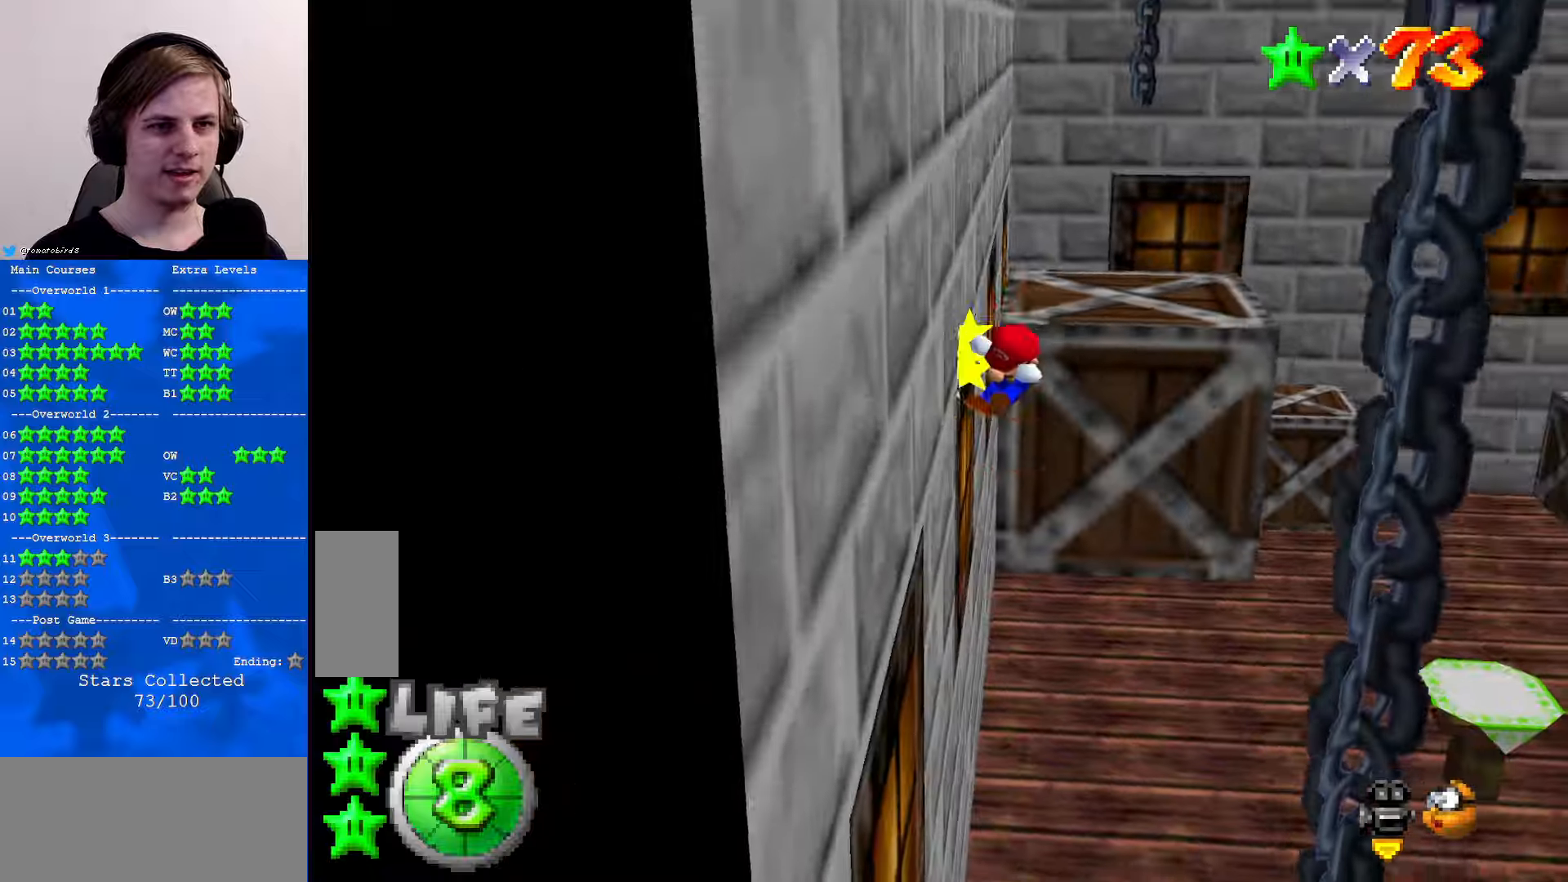
Gameplay with a controller (Nintendo layout); each line is a JSON object with the inputs held at the frame after it. "events" lists button and stick changes between this image and that frame as [ms after this image, input, new state], when the widget could be followed in between. Not read: L1 L3 R3.
{"buttons": [], "left_stick": "center", "events": [[66, "B", "up"], [100, "A", "up"], [133, "C_DOWN", "down"], [133, "C_LEFT", "down"], [300, "C_DOWN", "up"], [300, "C_LEFT", "up"], [466, "left_stick", "center"]]}
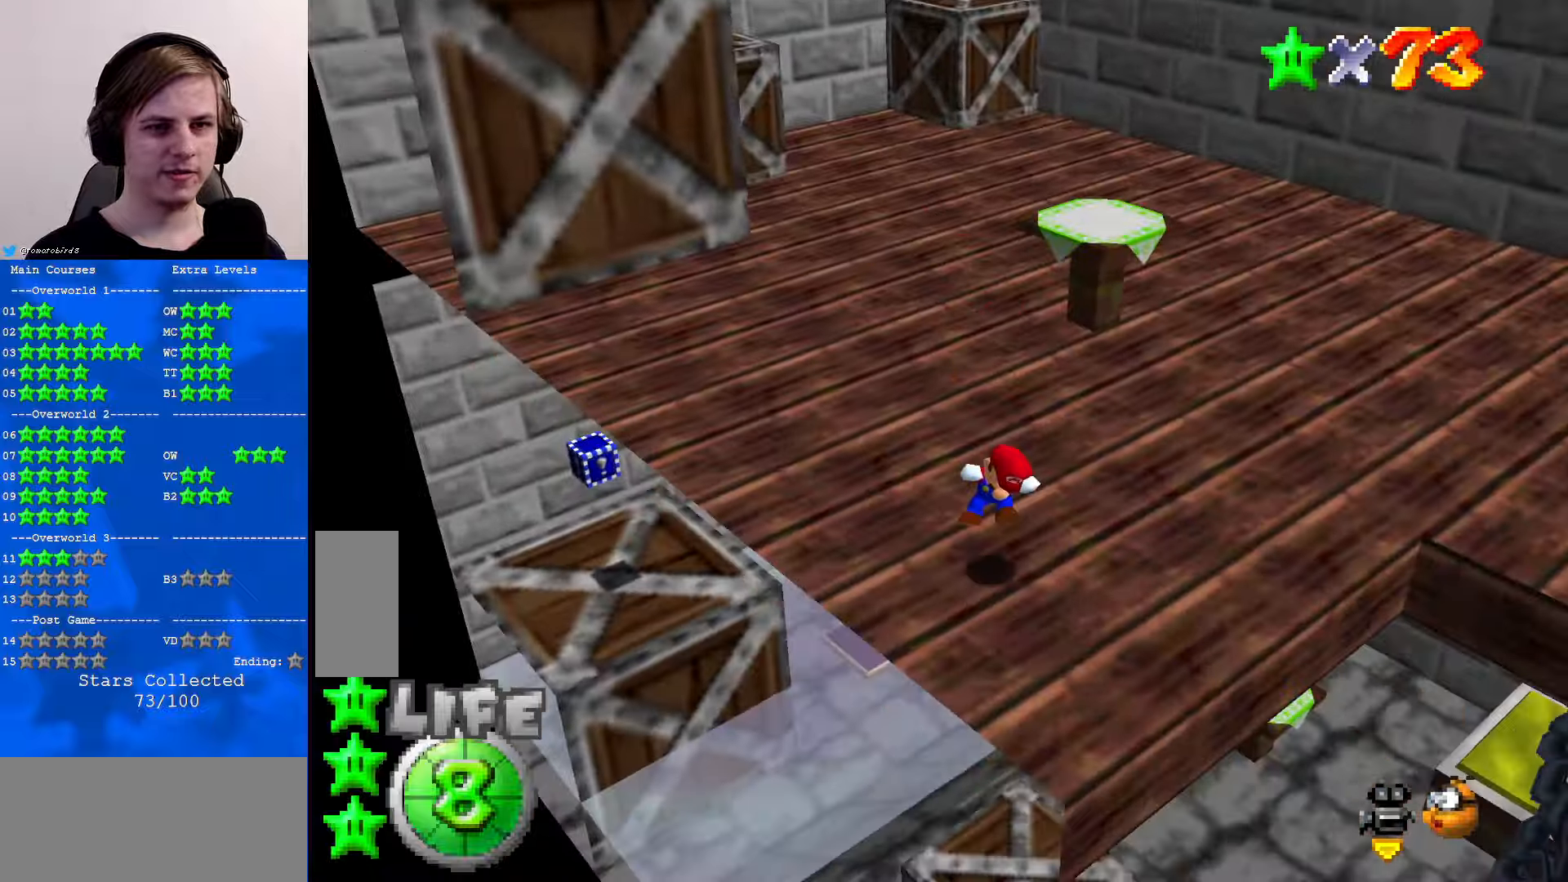
{"buttons": [], "left_stick": "center", "events": [[33, "C_RIGHT", "down"], [133, "C_RIGHT", "up"], [200, "C_RIGHT", "down"], [300, "C_RIGHT", "up"], [400, "C_RIGHT", "down"], [500, "C_RIGHT", "up"]]}
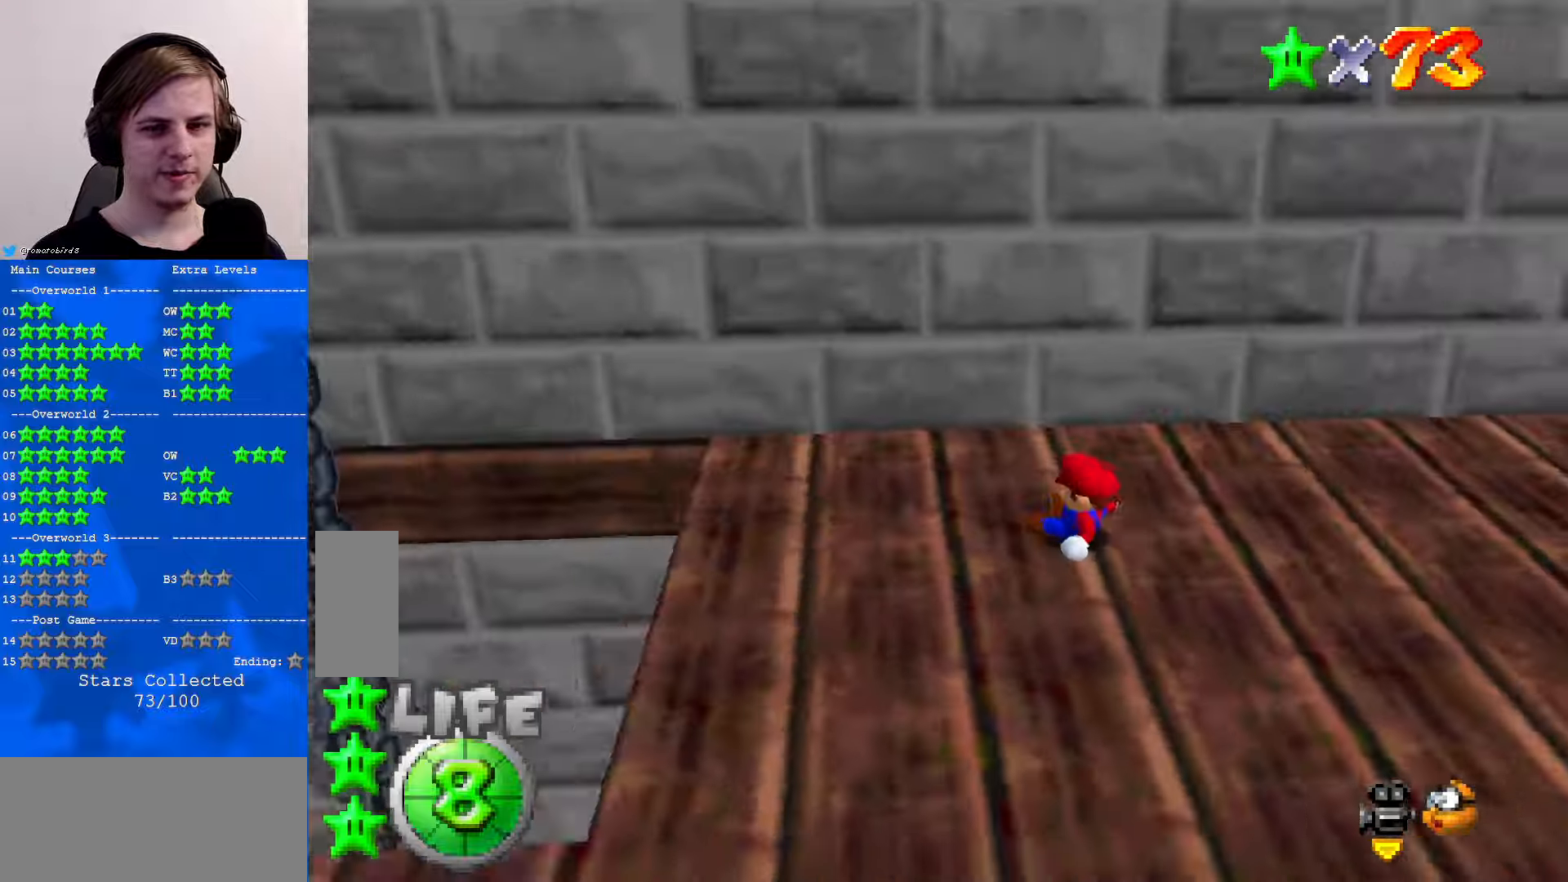
{"buttons": ["A"], "left_stick": "up-left", "events": [[100, "C_RIGHT", "down"], [133, "left_stick", "left"], [166, "C_RIGHT", "up"], [366, "A", "down"], [500, "left_stick", "up-left"]]}
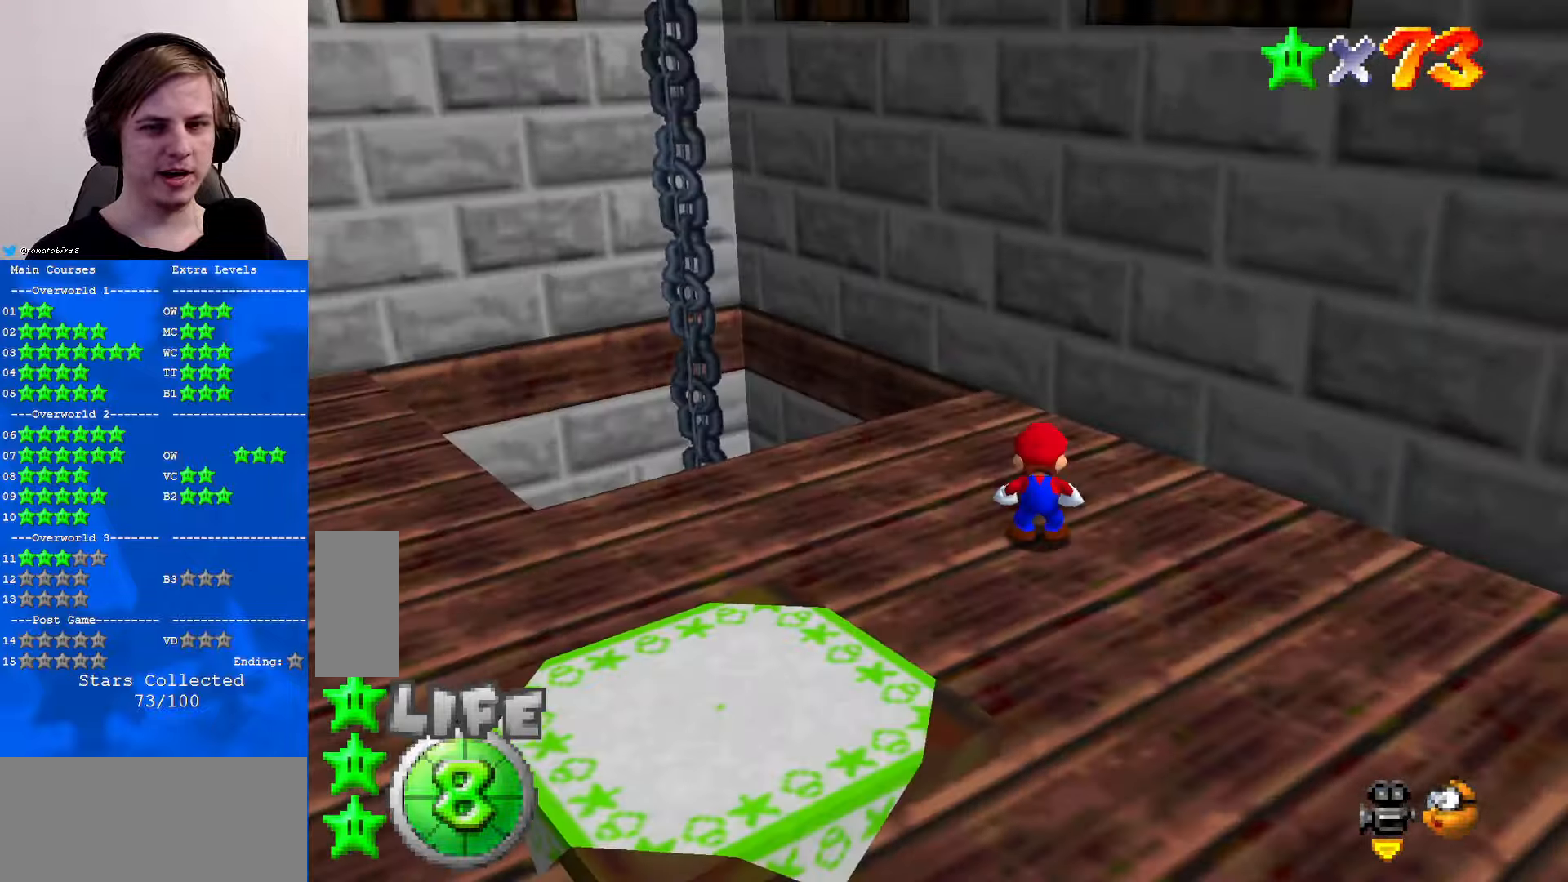
{"buttons": [], "left_stick": "up-left", "events": [[366, "B", "down"], [466, "B", "up"], [500, "A", "up"]]}
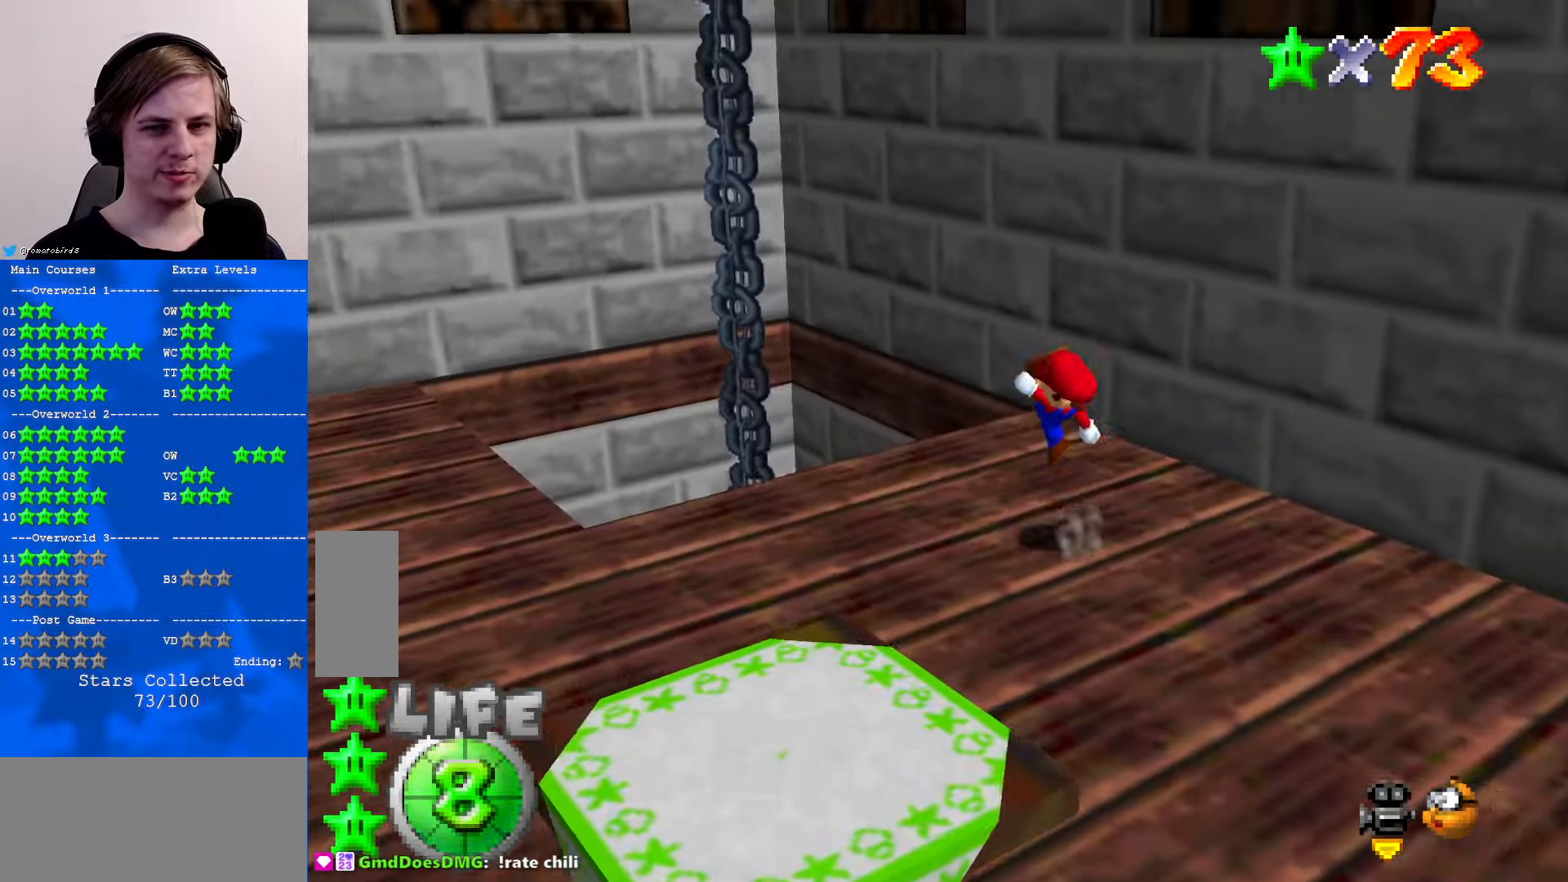
{"buttons": [], "left_stick": "down-right", "events": [[433, "left_stick", "down-left"], [500, "left_stick", "down-right"]]}
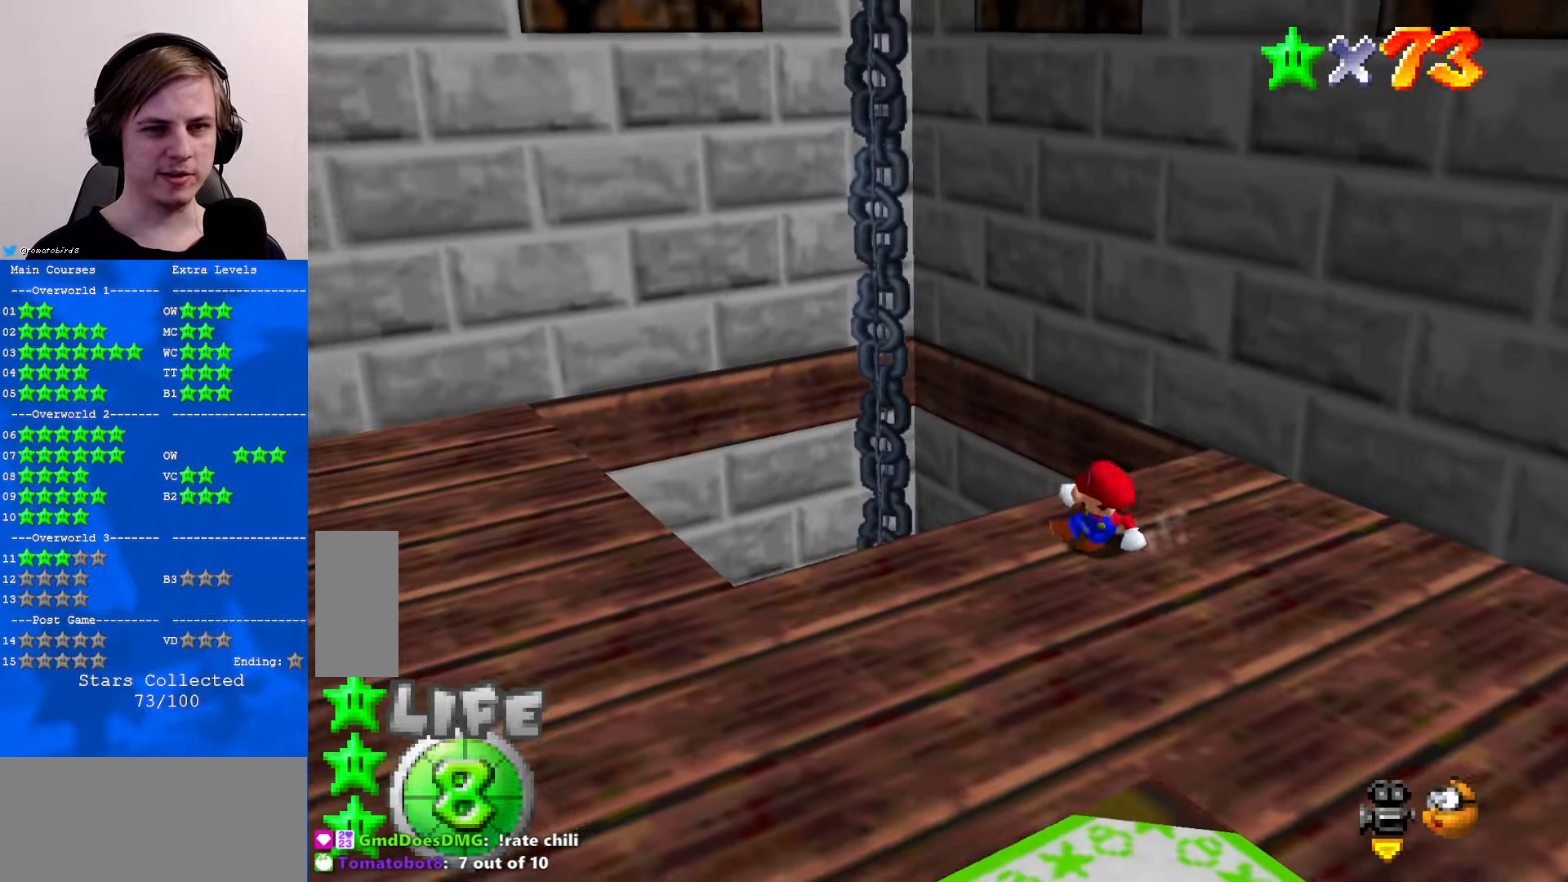
{"buttons": [], "left_stick": "up-left", "events": [[66, "left_stick", "right"], [266, "left_stick", "up"], [333, "left_stick", "up-left"], [366, "A", "down"], [366, "B", "down"], [466, "B", "up"], [500, "A", "up"]]}
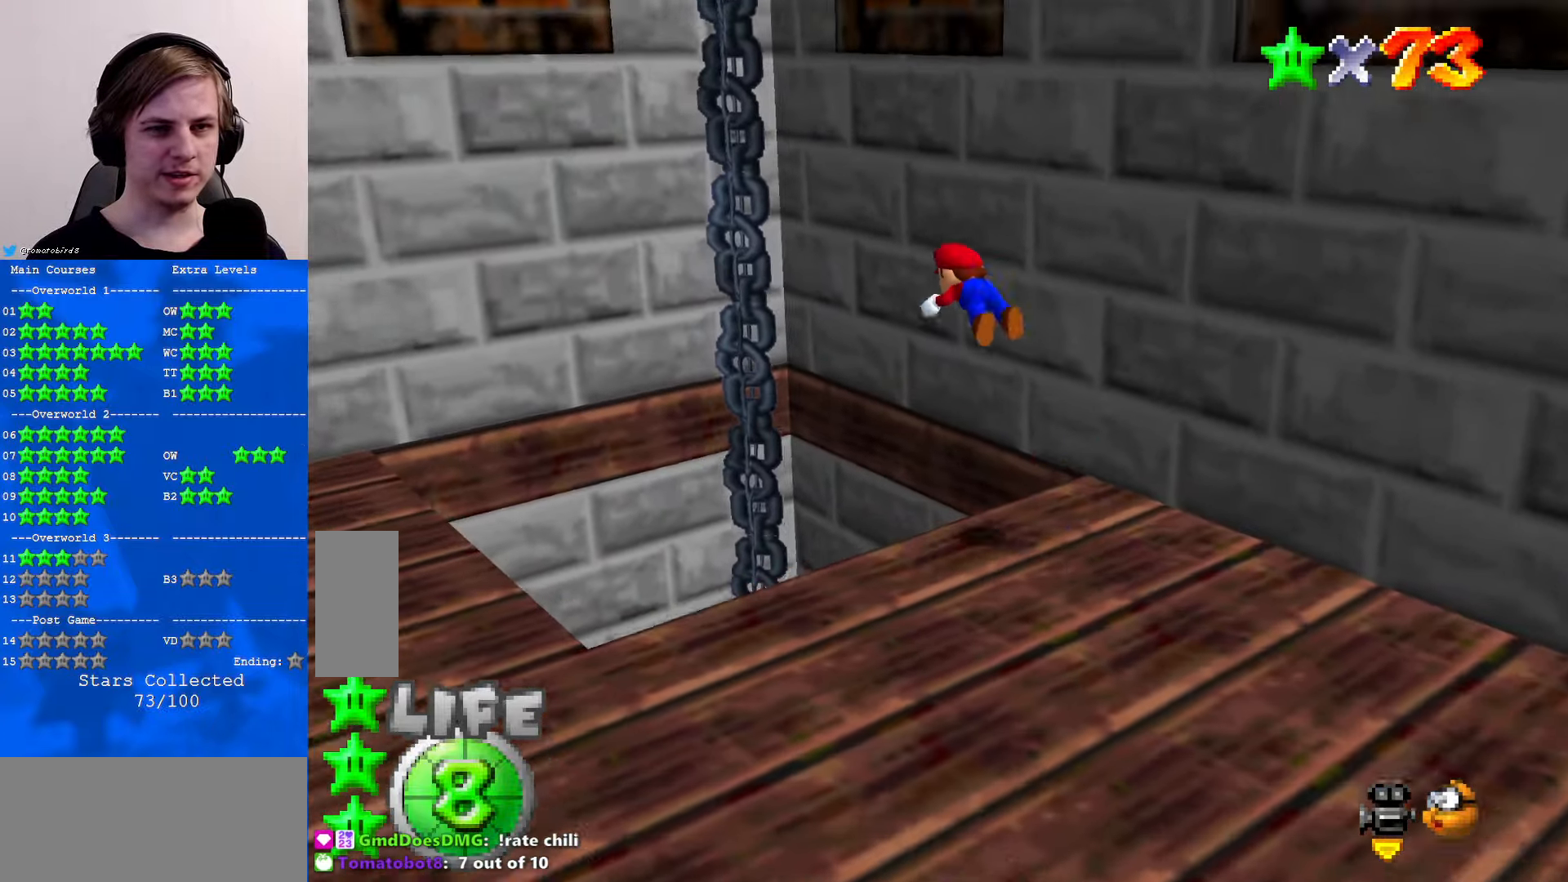
{"buttons": ["C_DOWN", "C_LEFT"], "left_stick": "left", "events": [[200, "left_stick", "left"], [466, "C_LEFT", "down"], [500, "C_DOWN", "down"]]}
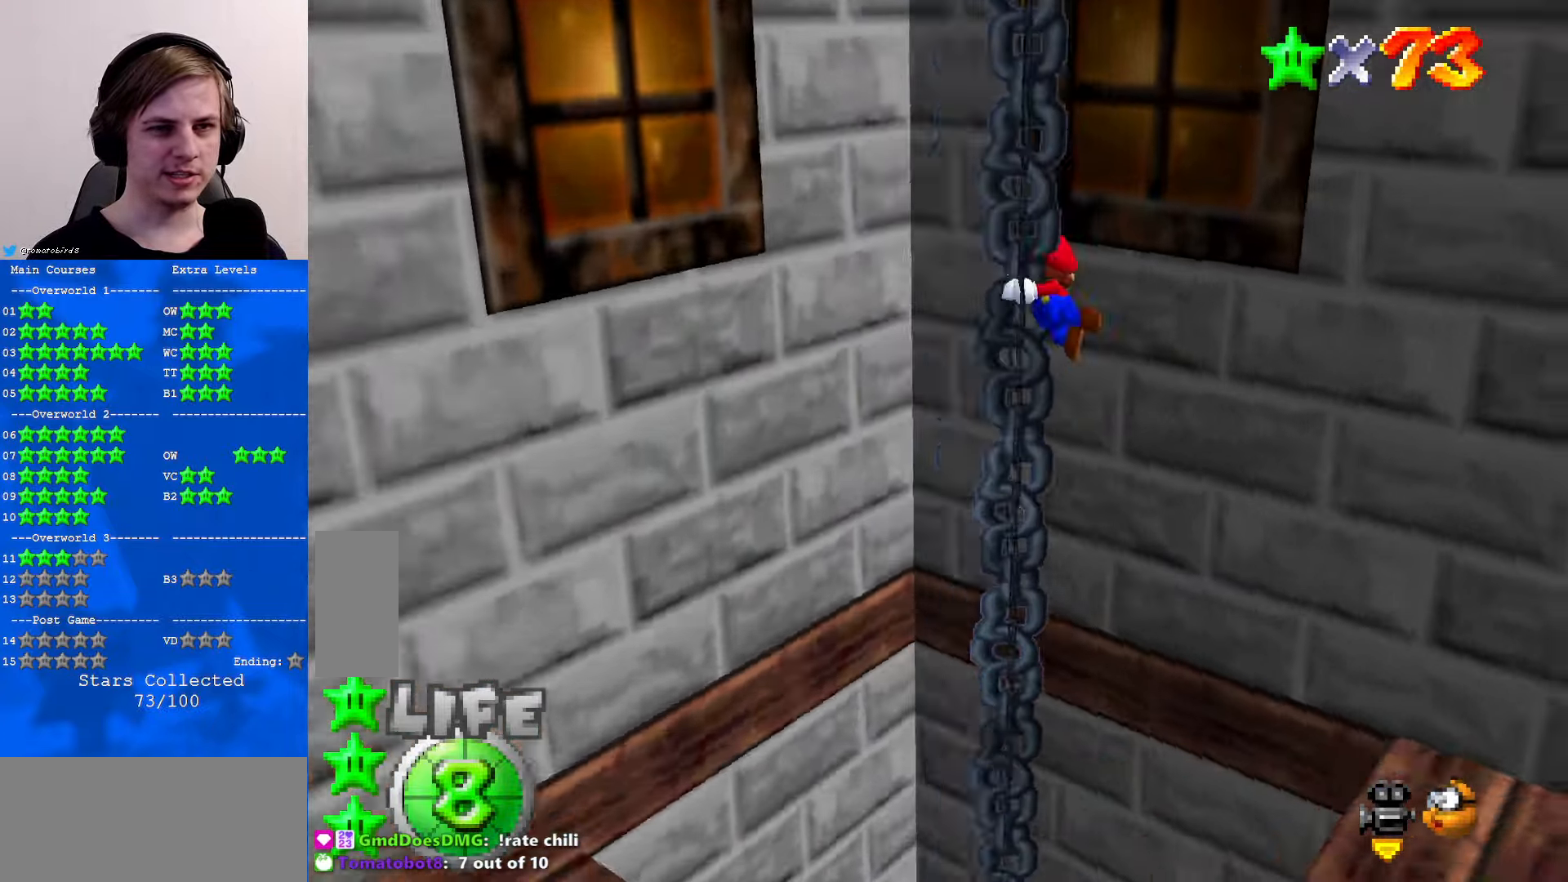
{"buttons": [], "left_stick": "up", "events": [[33, "left_stick", "center"], [66, "C_LEFT", "up"], [100, "C_DOWN", "up"], [133, "C_LEFT", "down"], [166, "left_stick", "up-right"], [233, "C_DOWN", "down"], [266, "C_DOWN", "up"], [266, "C_LEFT", "up"], [266, "left_stick", "up"], [400, "C_LEFT", "down"], [466, "C_LEFT", "up"]]}
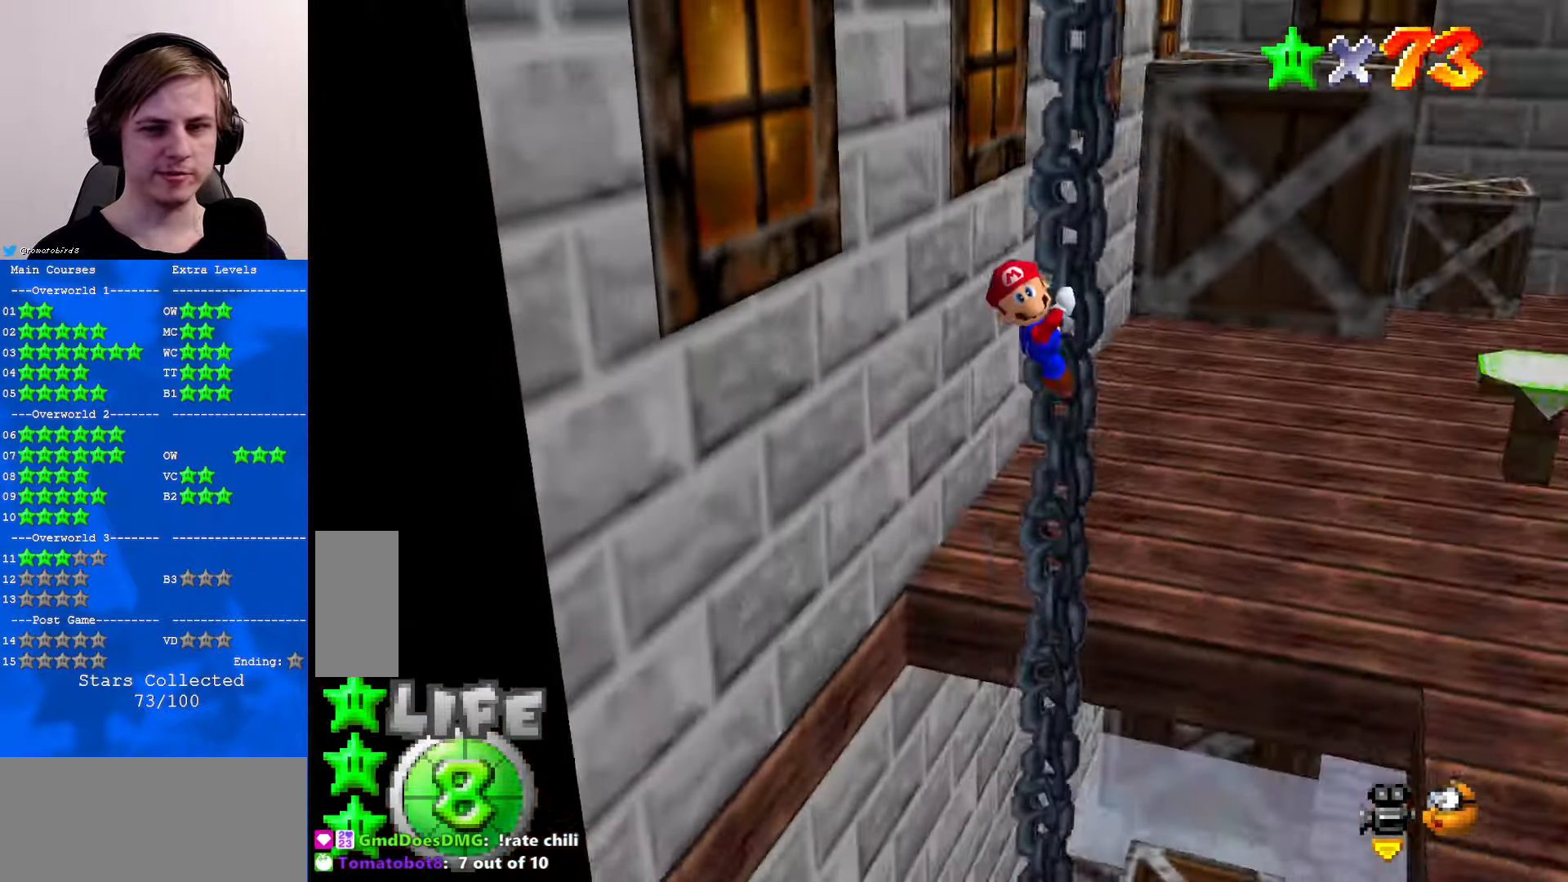
{"buttons": [], "left_stick": "up", "events": [[200, "C_RIGHT", "down"], [266, "C_RIGHT", "up"]]}
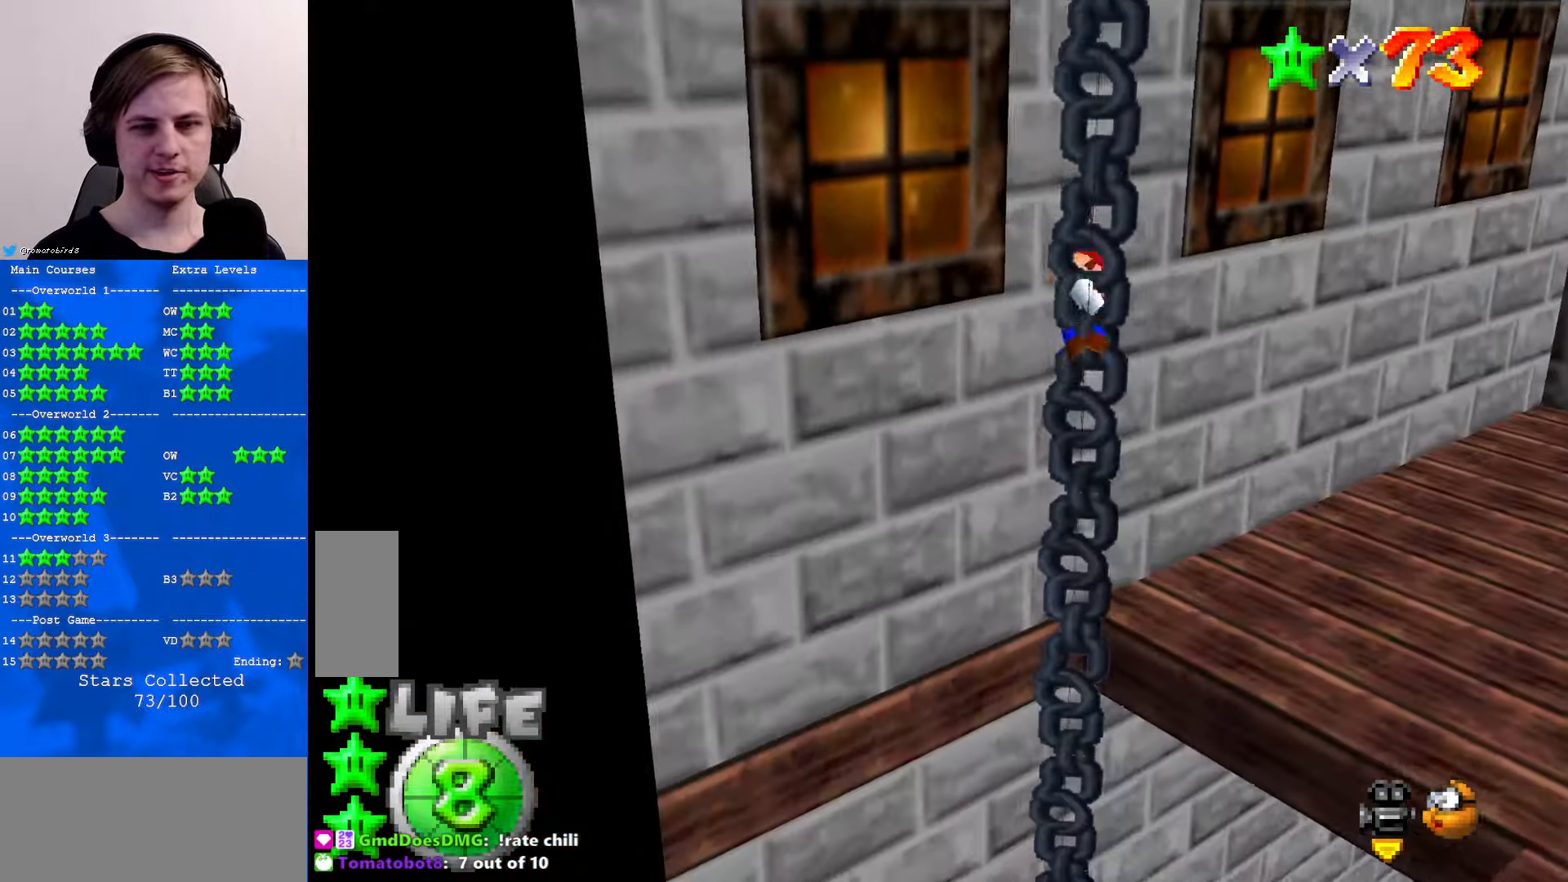
{"buttons": [], "left_stick": "center", "events": [[433, "left_stick", "center"]]}
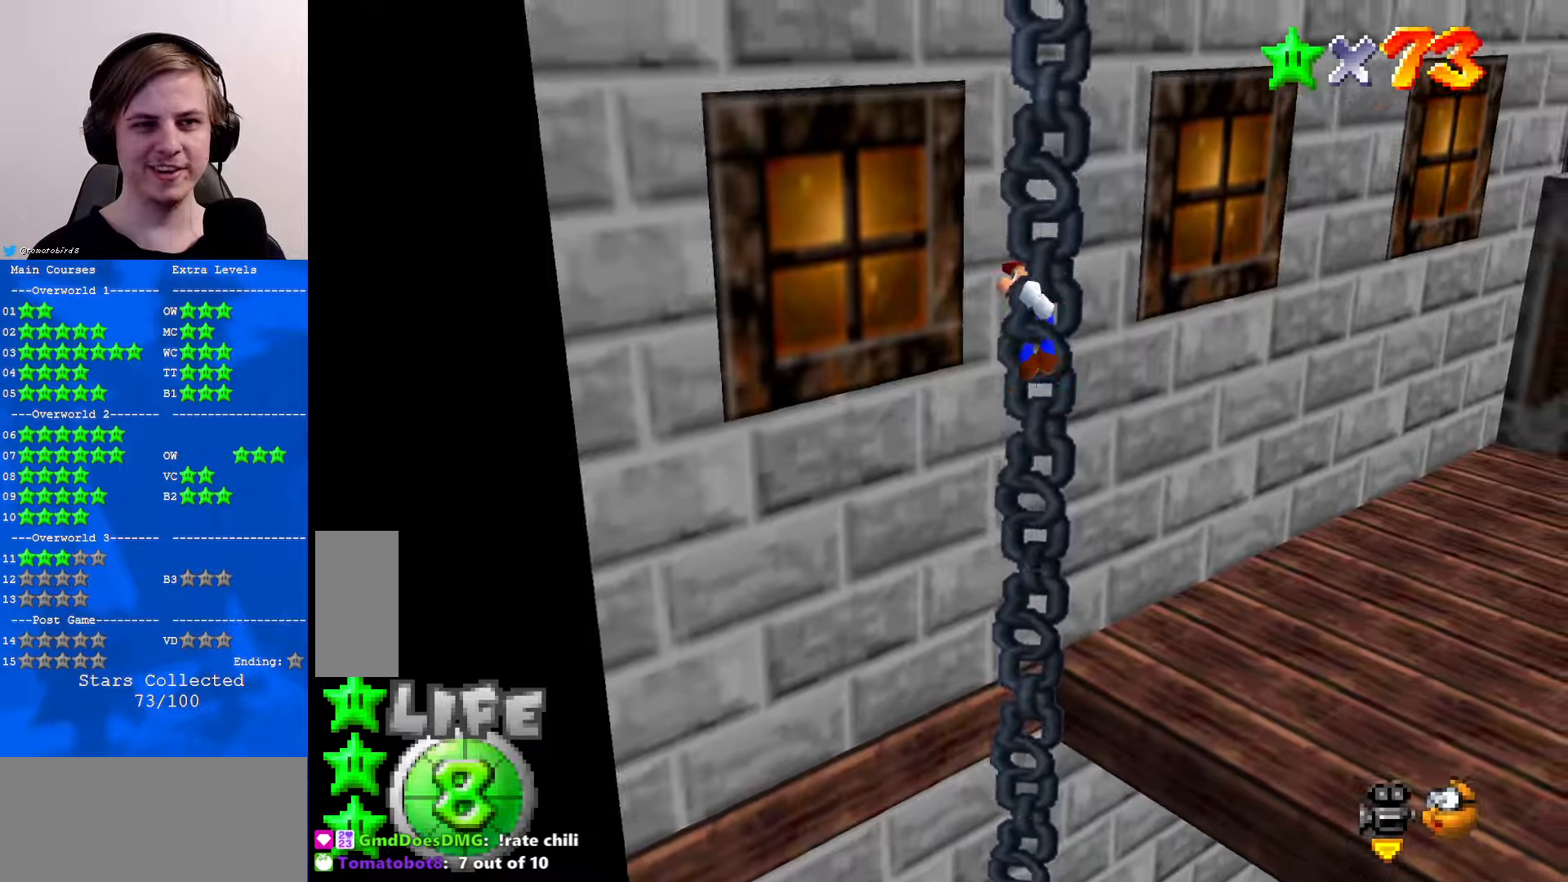
{"buttons": ["A"], "left_stick": "up", "events": [[133, "C_LEFT", "down"], [267, "C_LEFT", "up"], [433, "A", "down"], [467, "left_stick", "up"]]}
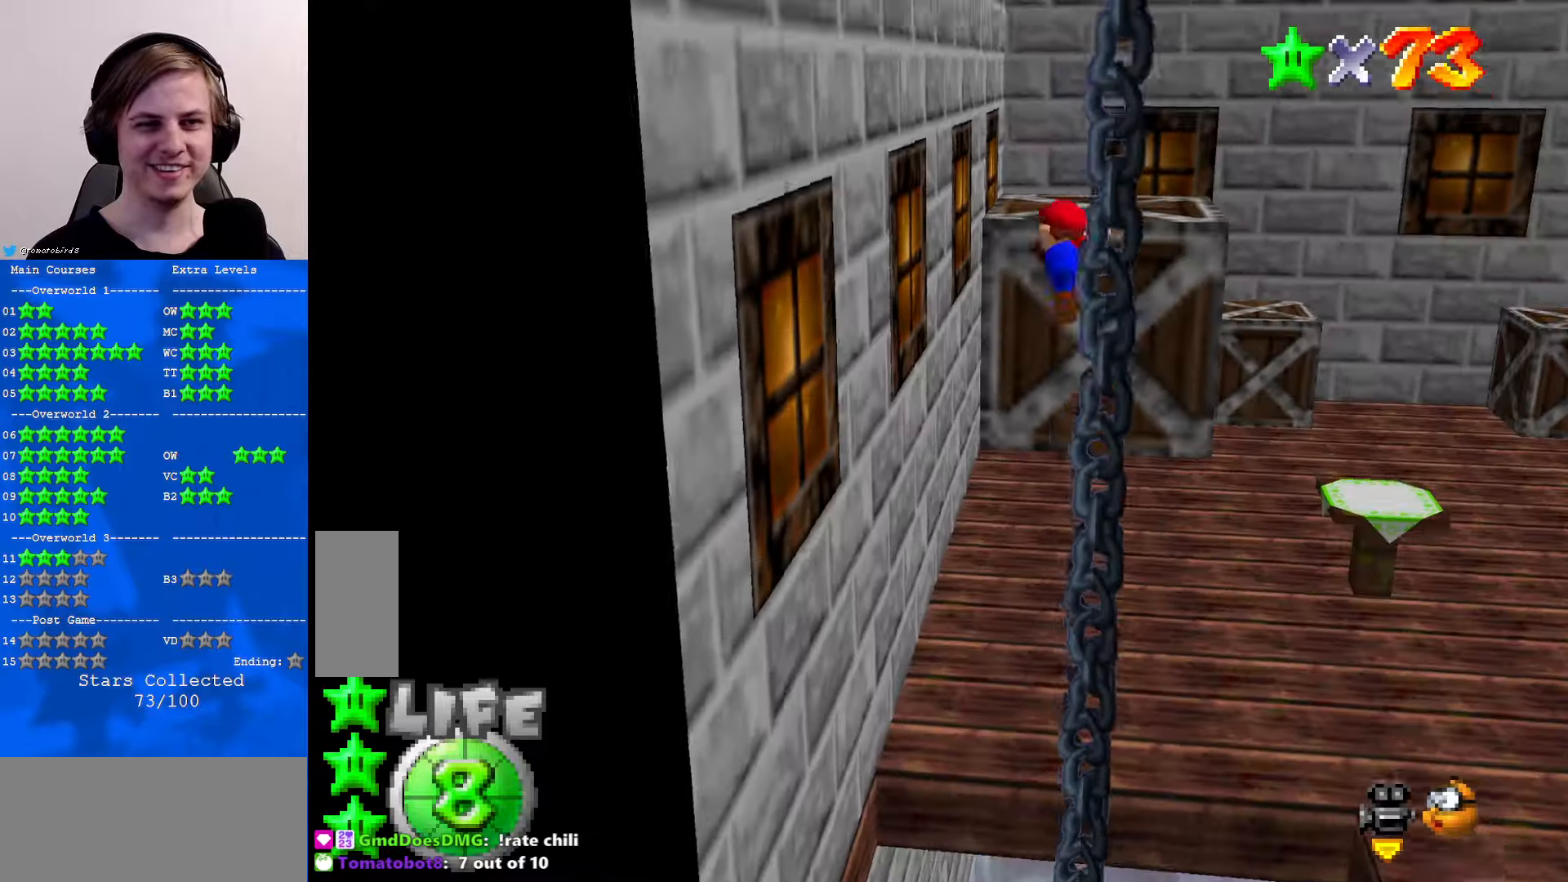
{"buttons": [], "left_stick": "up-left", "events": [[400, "left_stick", "up-left"], [433, "A", "up"]]}
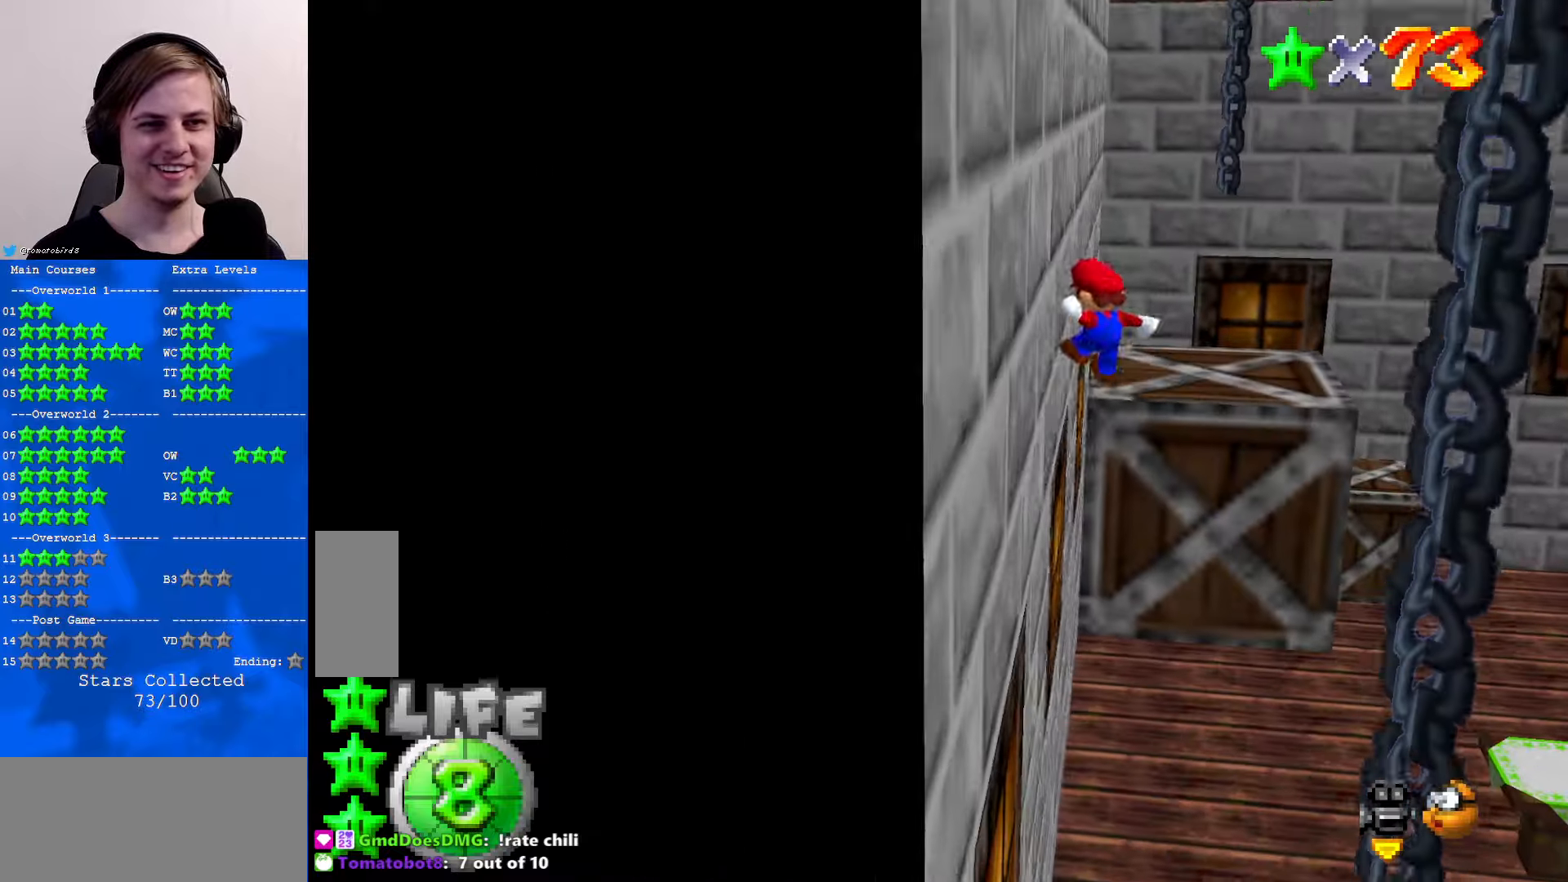
{"buttons": [], "left_stick": "up-right", "events": [[100, "A", "down"], [100, "B", "down"], [100, "left_stick", "up-right"], [167, "A", "up"], [200, "B", "up"], [233, "C_DOWN", "down"], [233, "C_LEFT", "down"], [333, "C_LEFT", "up"], [367, "C_DOWN", "up"]]}
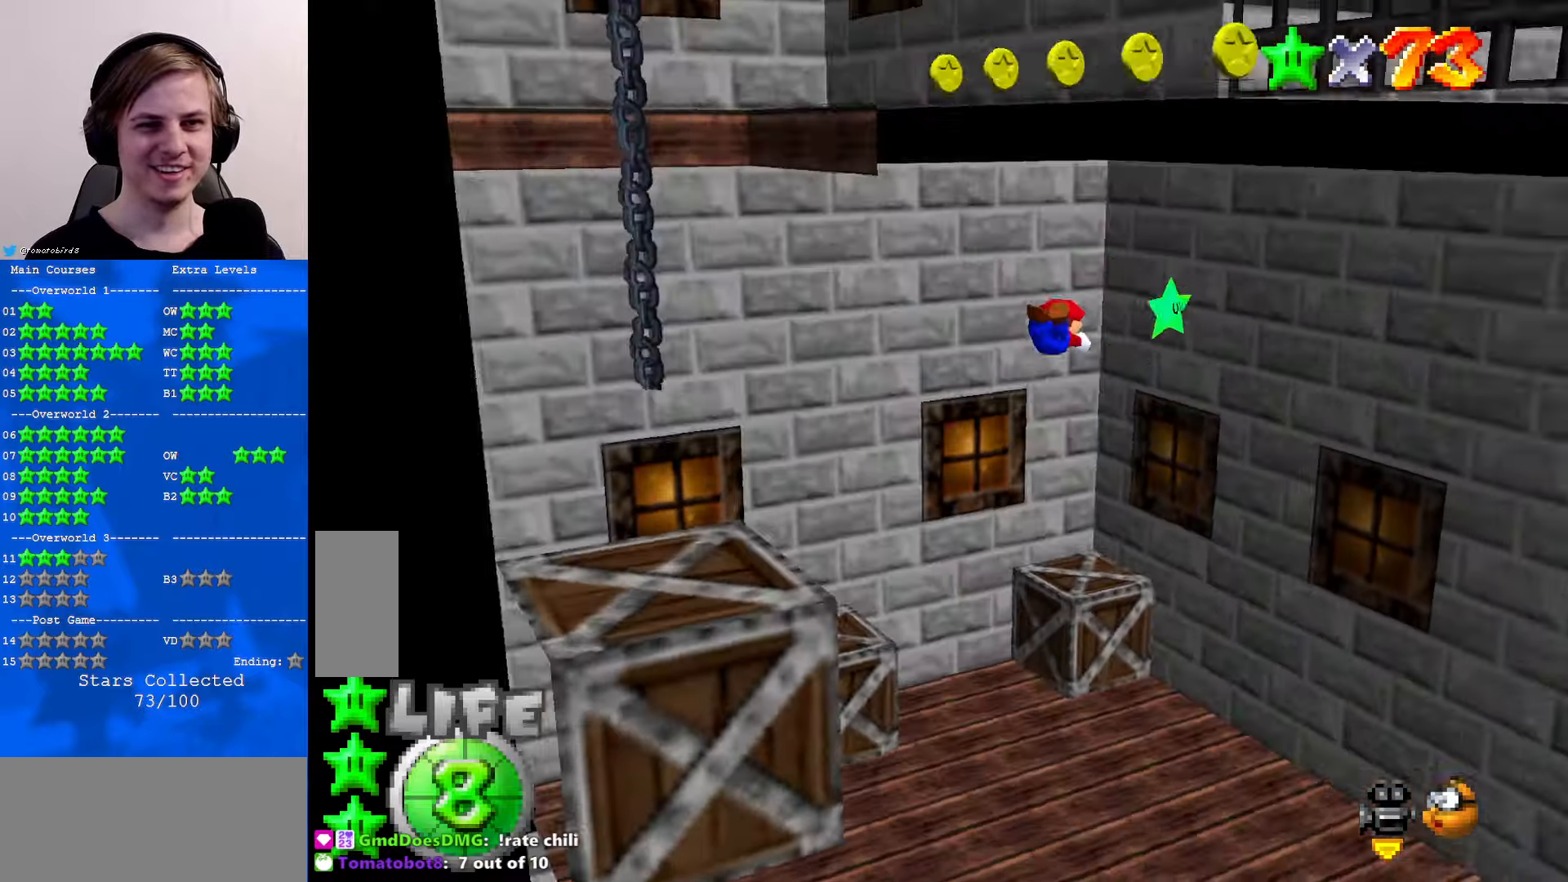
{"buttons": [], "left_stick": "down", "events": [[400, "C_RIGHT", "down"], [433, "left_stick", "down"], [500, "C_RIGHT", "up"]]}
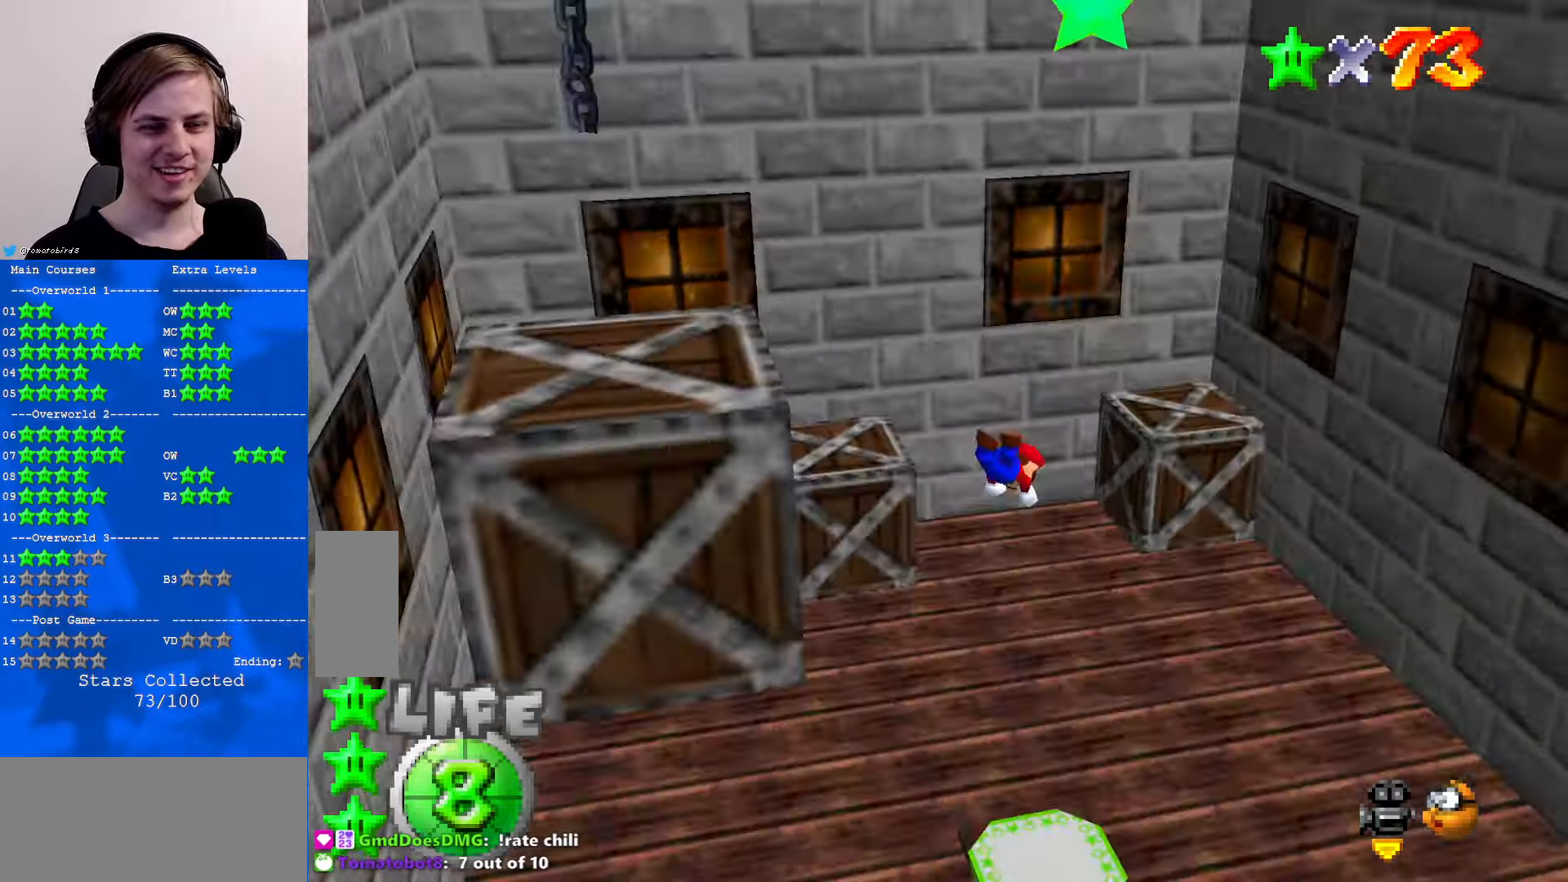
{"buttons": ["A"], "left_stick": "left", "events": [[100, "C_RIGHT", "down"], [133, "left_stick", "down-left"], [200, "C_RIGHT", "up"], [267, "left_stick", "left"], [300, "C_RIGHT", "down"], [367, "C_RIGHT", "up"], [433, "B", "down"], [467, "A", "down"], [467, "B", "up"]]}
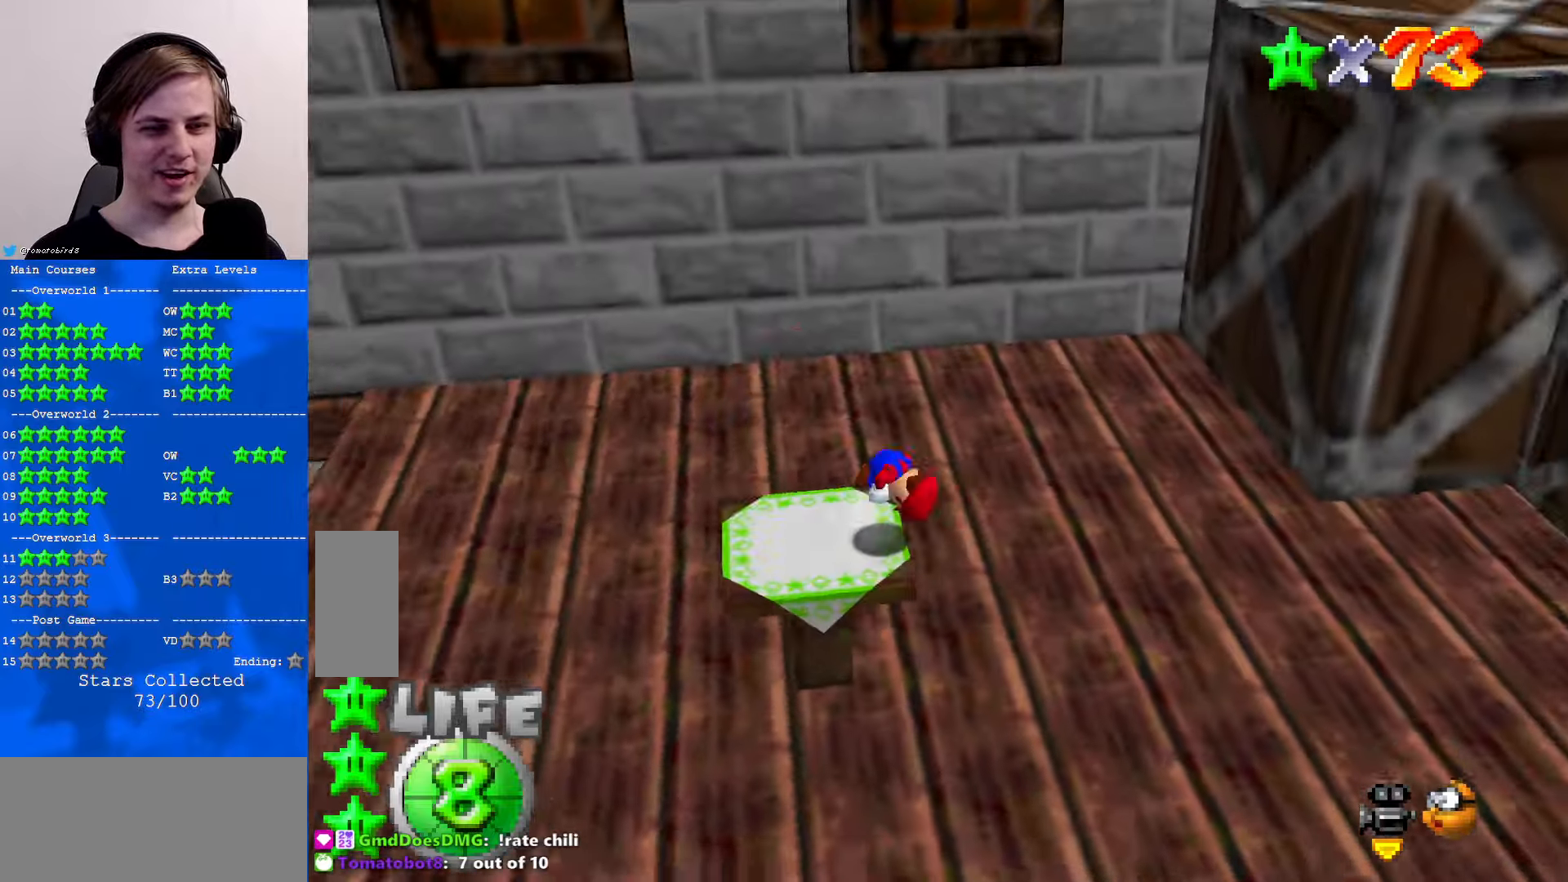
{"buttons": [], "left_stick": "center", "events": [[33, "A", "up"], [200, "C_RIGHT", "down"], [300, "C_RIGHT", "up"], [400, "C_RIGHT", "down"], [433, "C_RIGHT", "up"], [500, "left_stick", "center"]]}
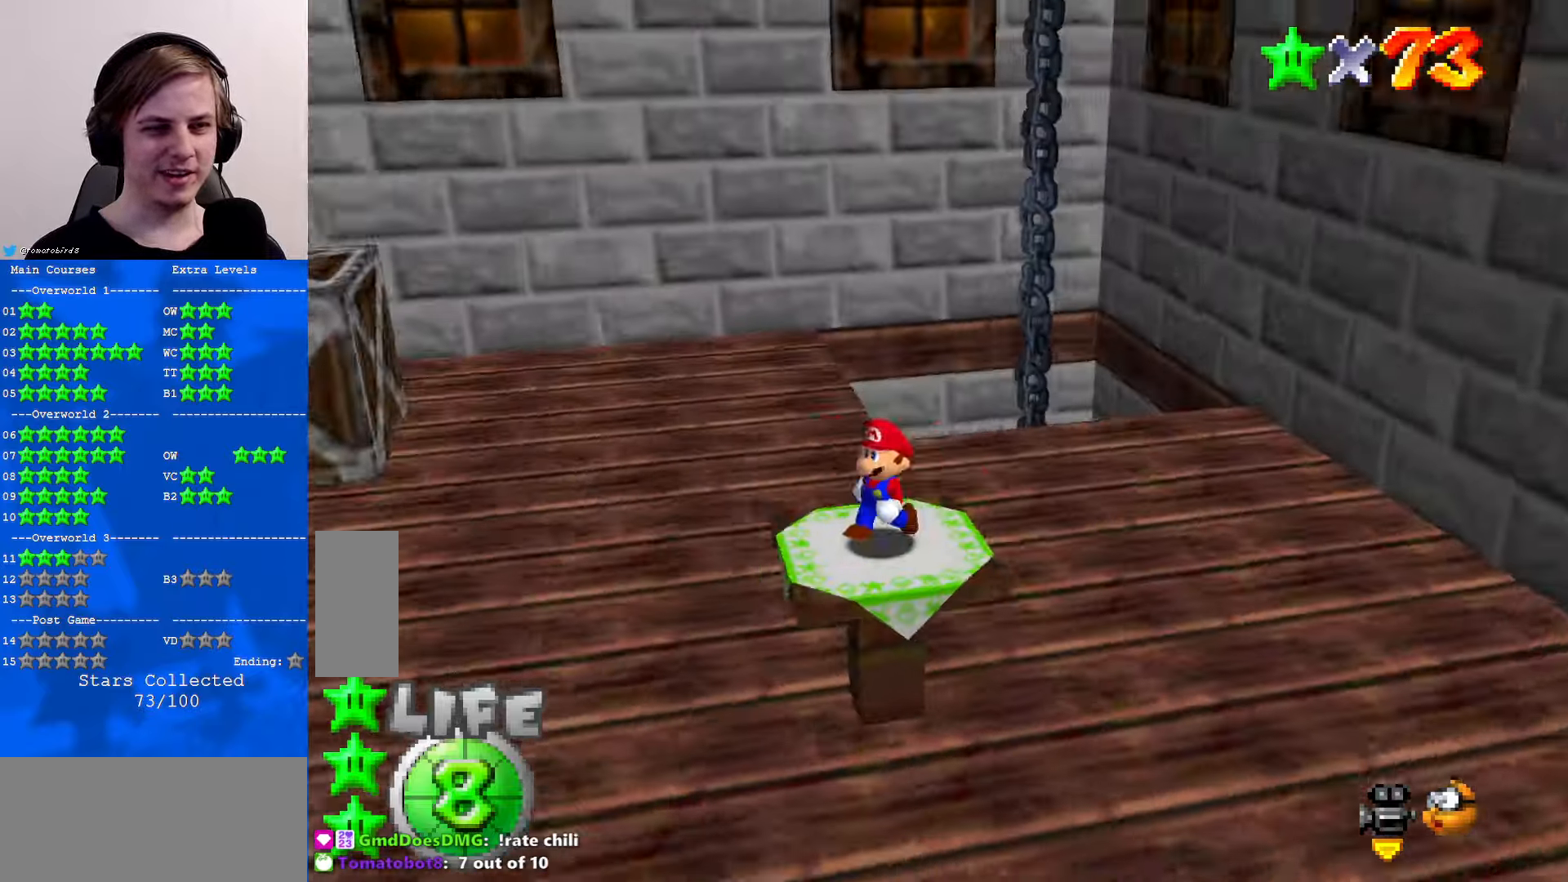
{"buttons": [], "left_stick": "up", "events": [[300, "left_stick", "up"]]}
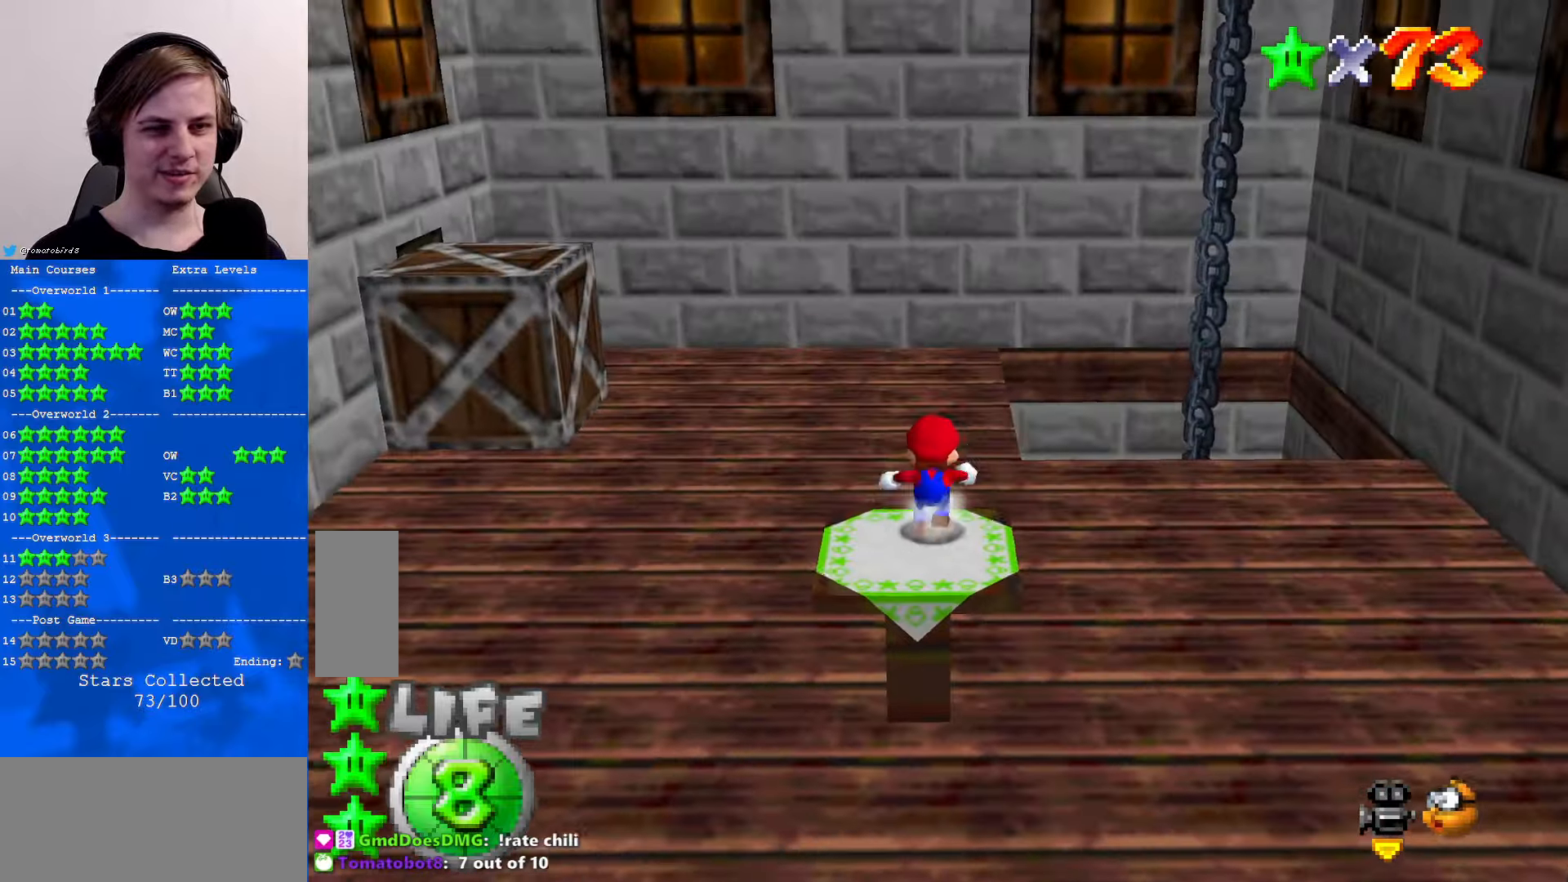
{"buttons": [], "left_stick": "up", "events": [[67, "C_DOWN", "down"], [67, "C_LEFT", "down"], [167, "C_DOWN", "up"], [167, "C_LEFT", "up"]]}
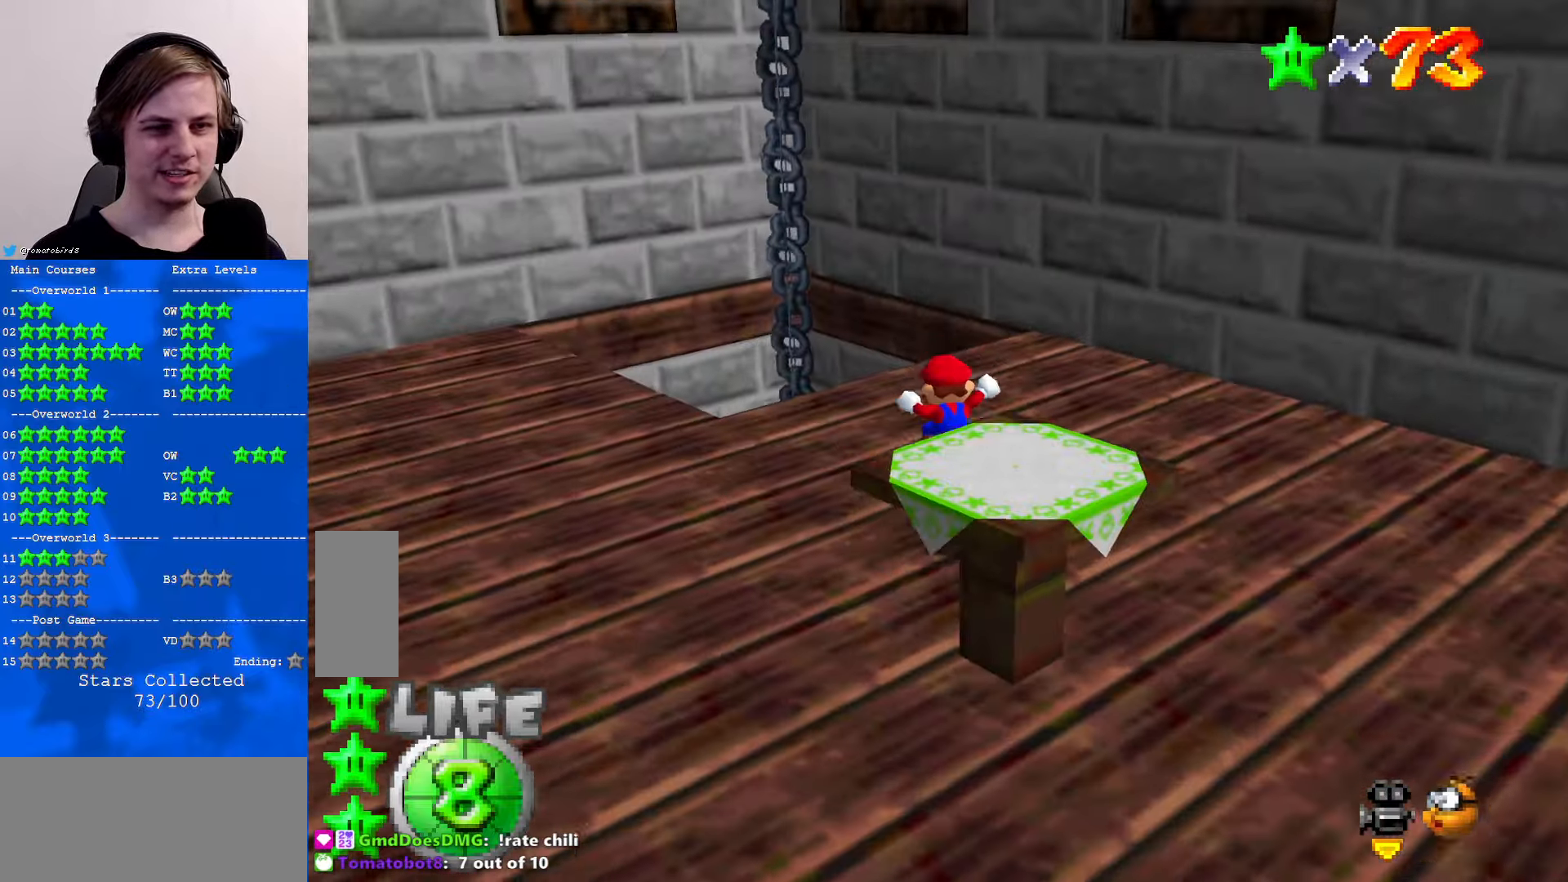
{"buttons": [], "left_stick": "up-left", "events": [[200, "A", "down"], [233, "A", "up"], [233, "left_stick", "up-left"]]}
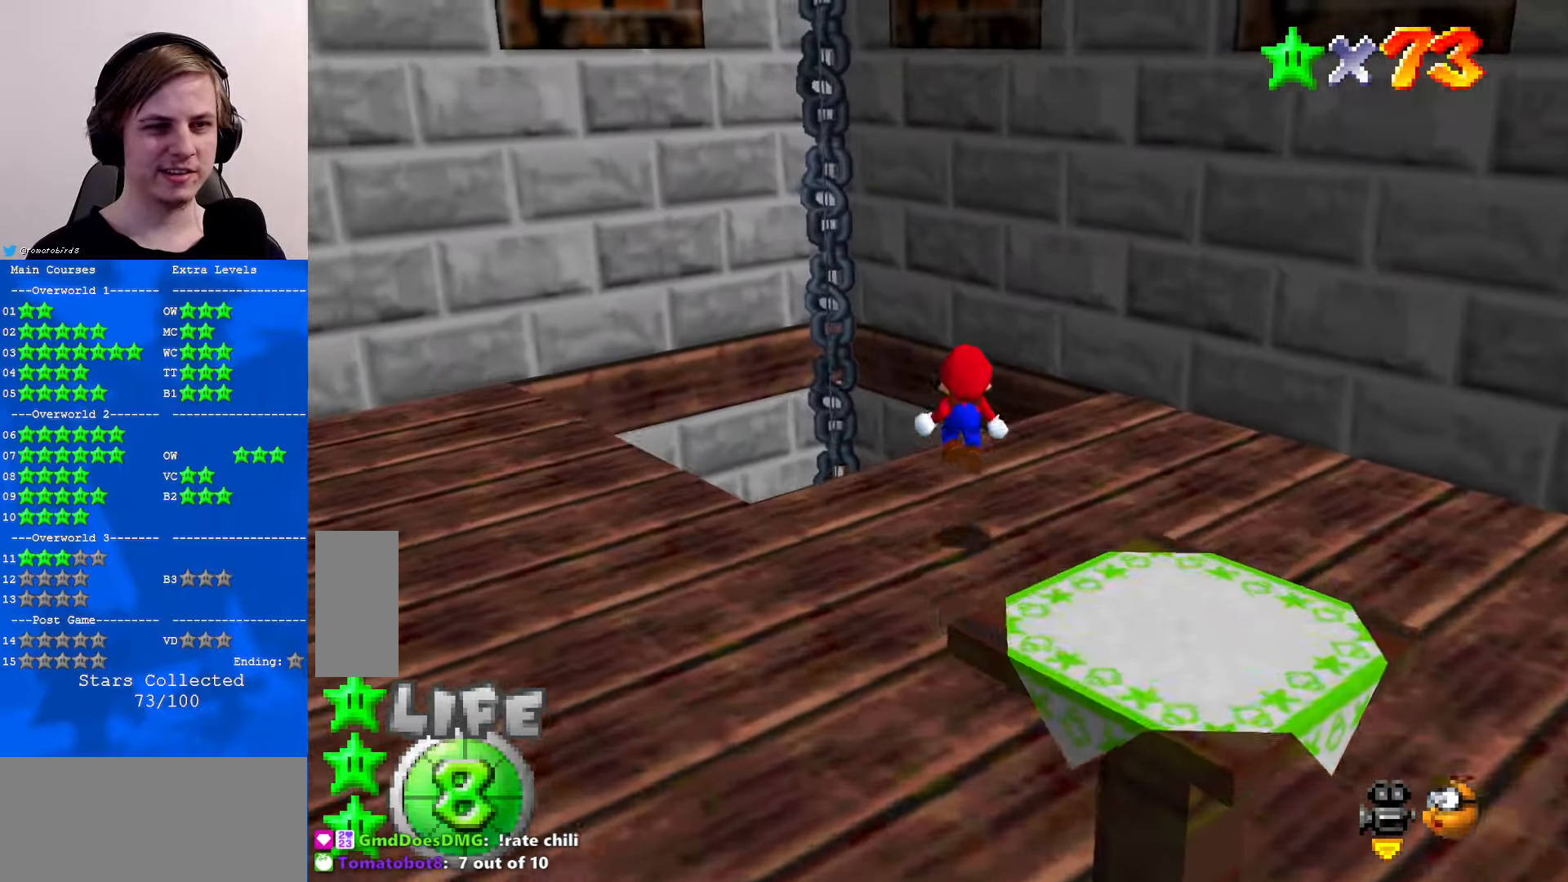
{"buttons": ["C_DOWN"], "left_stick": "left", "events": [[233, "A", "down"], [233, "left_stick", "left"], [300, "A", "up"], [400, "B", "down"], [434, "B", "up"], [500, "C_DOWN", "down"]]}
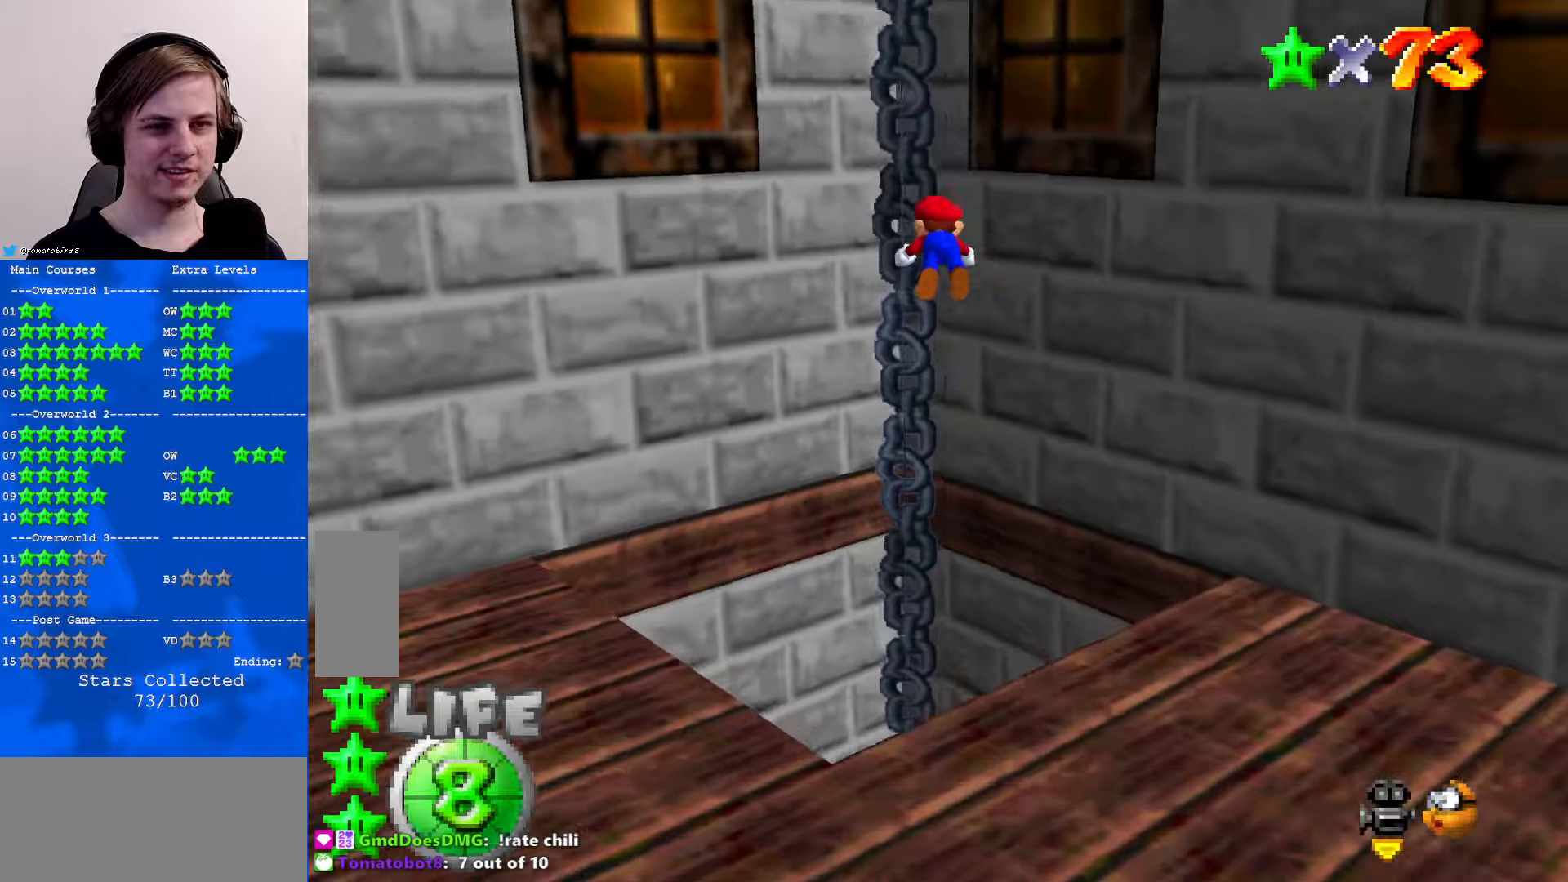
{"buttons": [], "left_stick": "up", "events": [[34, "C_LEFT", "down"], [134, "C_DOWN", "up"], [167, "C_LEFT", "up"], [167, "left_stick", "center"], [234, "C_LEFT", "down"], [300, "C_DOWN", "down"], [300, "left_stick", "up"], [334, "C_DOWN", "up"], [334, "C_LEFT", "up"]]}
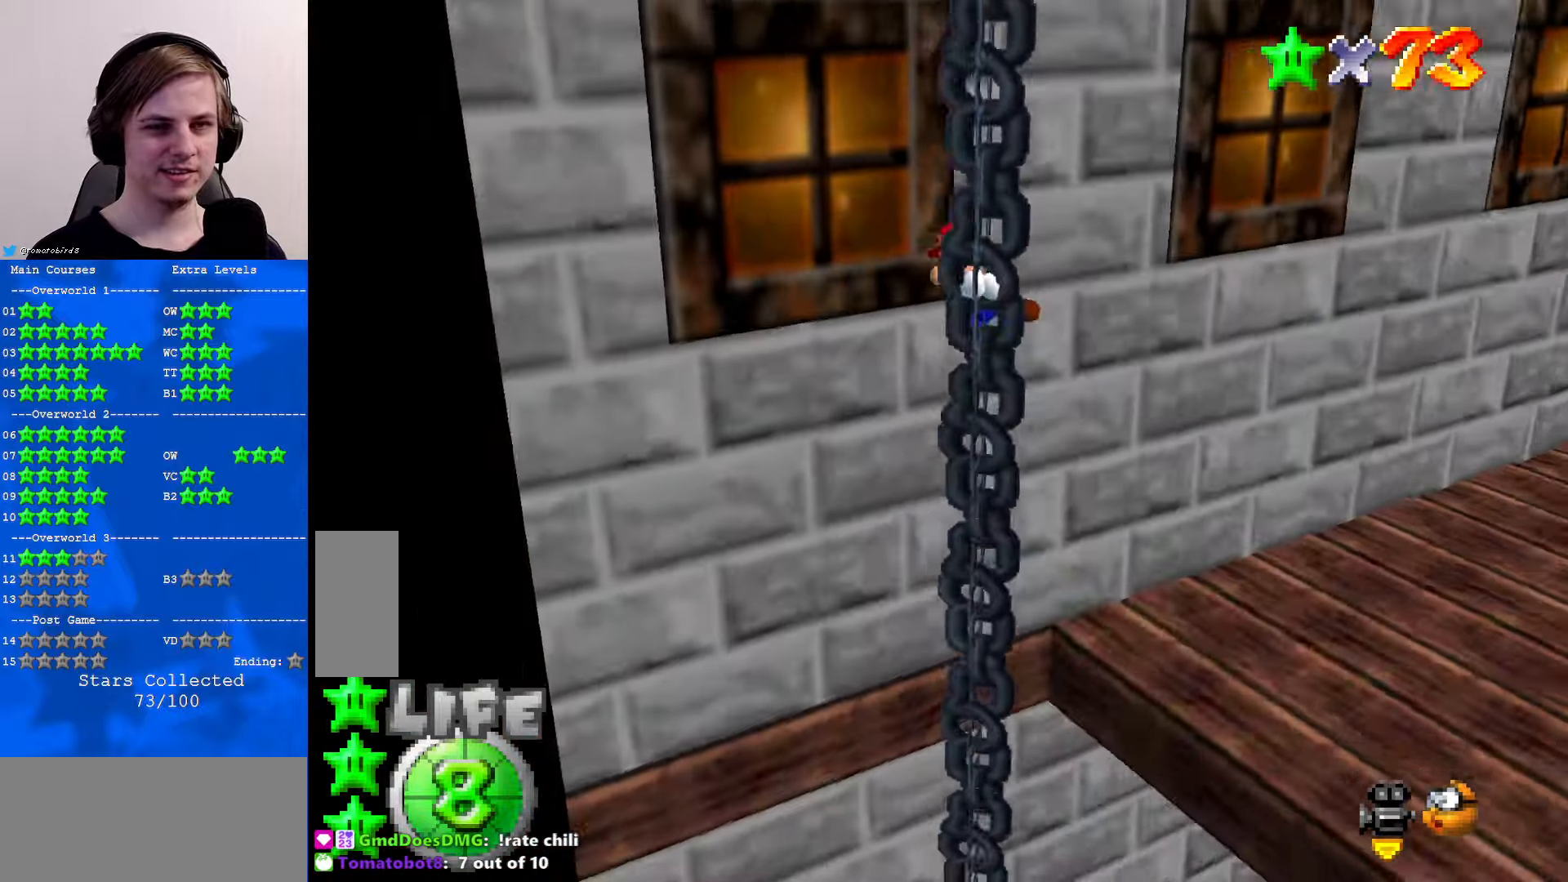
{"buttons": [], "left_stick": "up", "events": []}
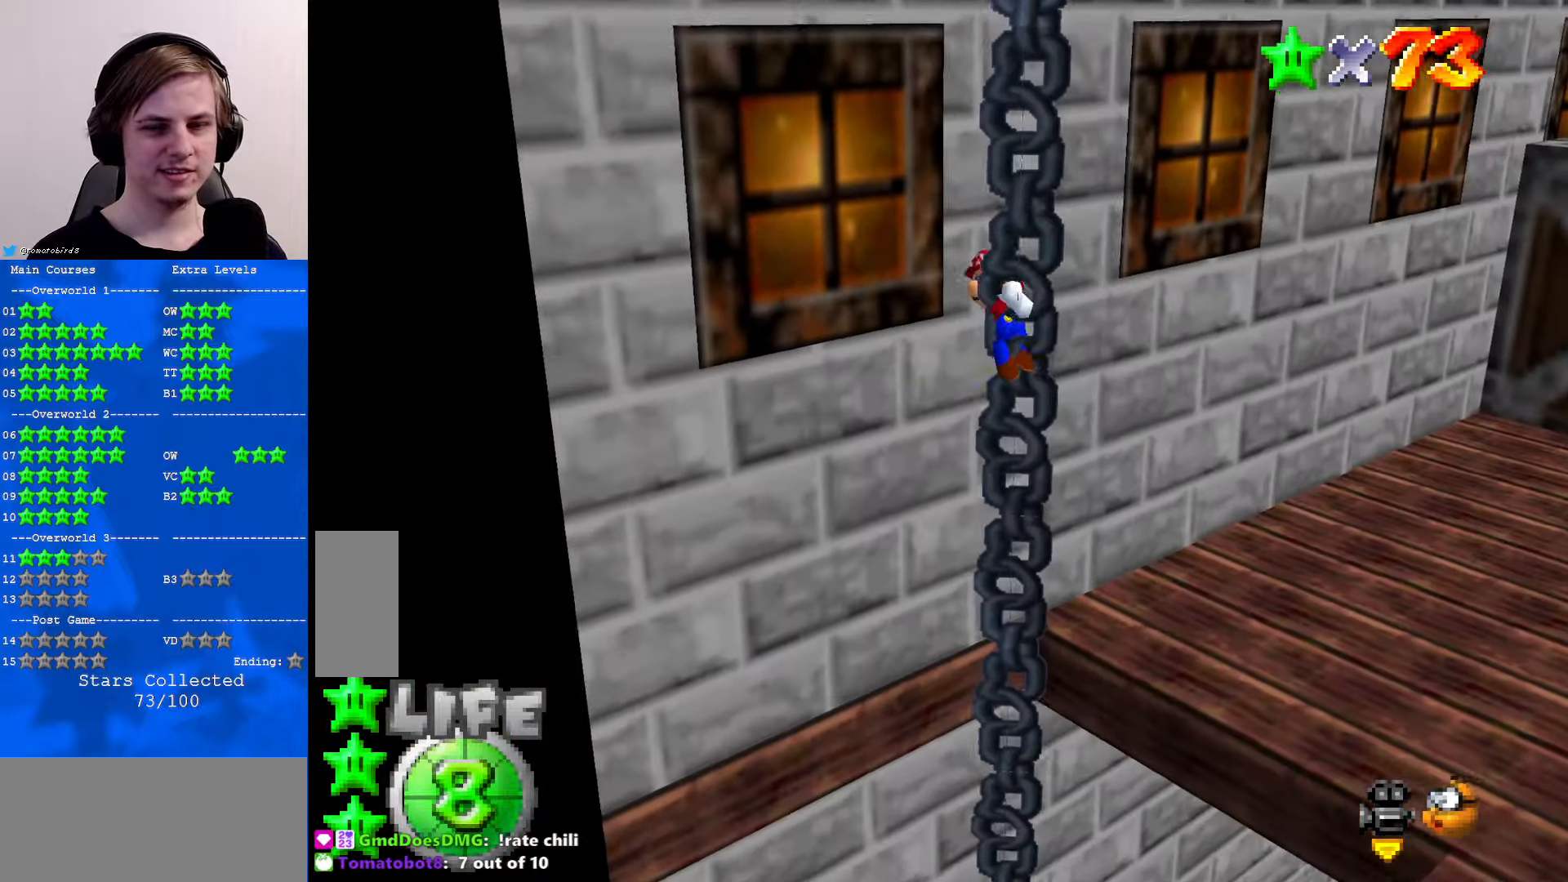
{"buttons": [], "left_stick": "up", "events": []}
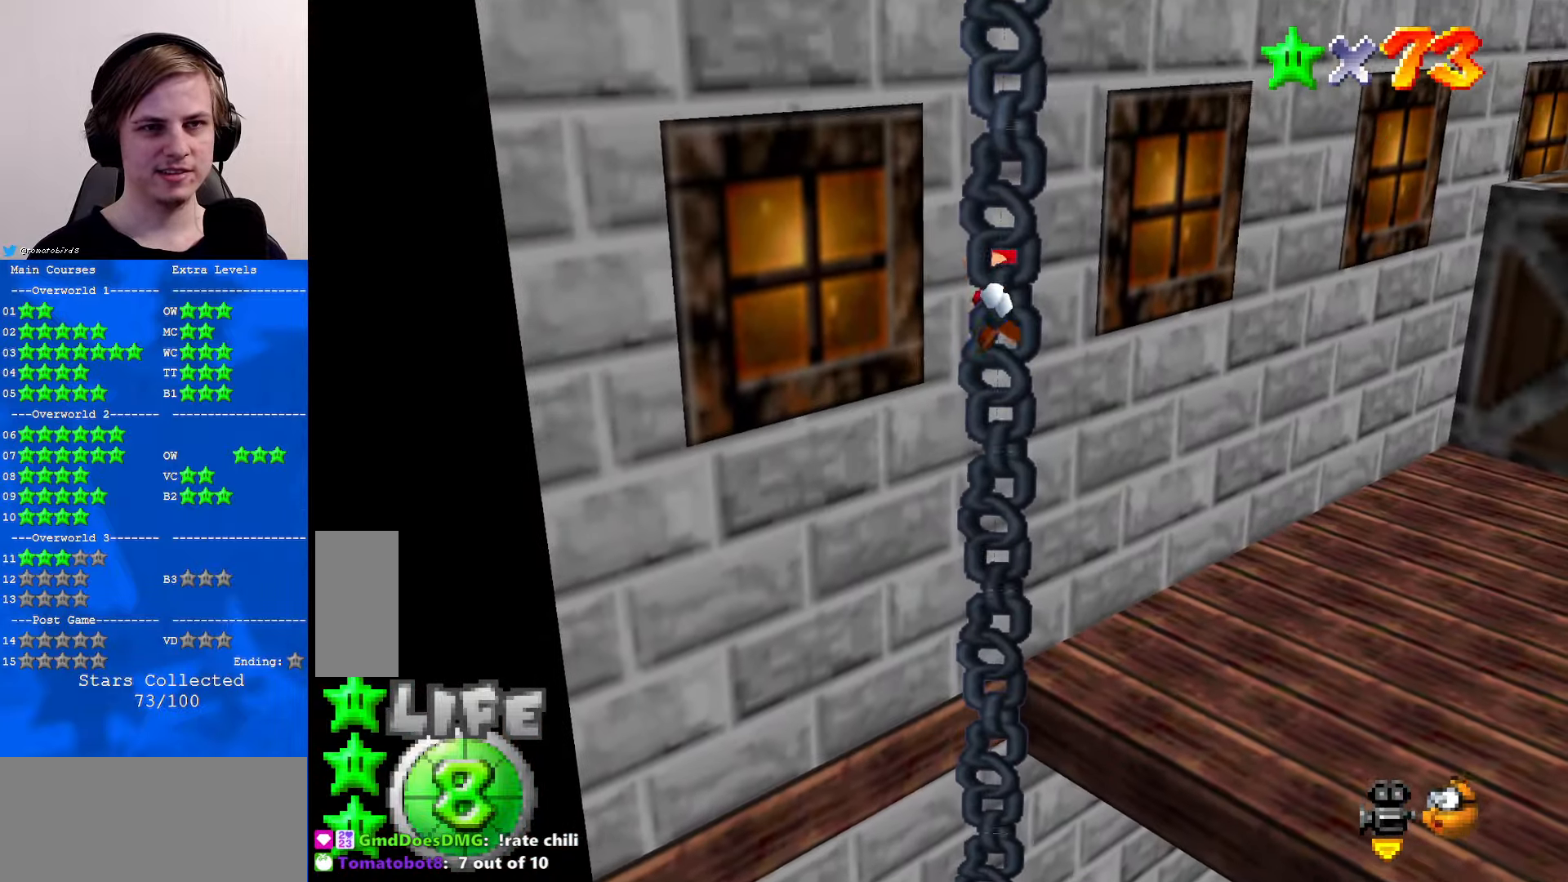
{"buttons": ["A"], "left_stick": "up-right", "events": [[167, "left_stick", "center"], [467, "A", "down"], [500, "left_stick", "up-right"]]}
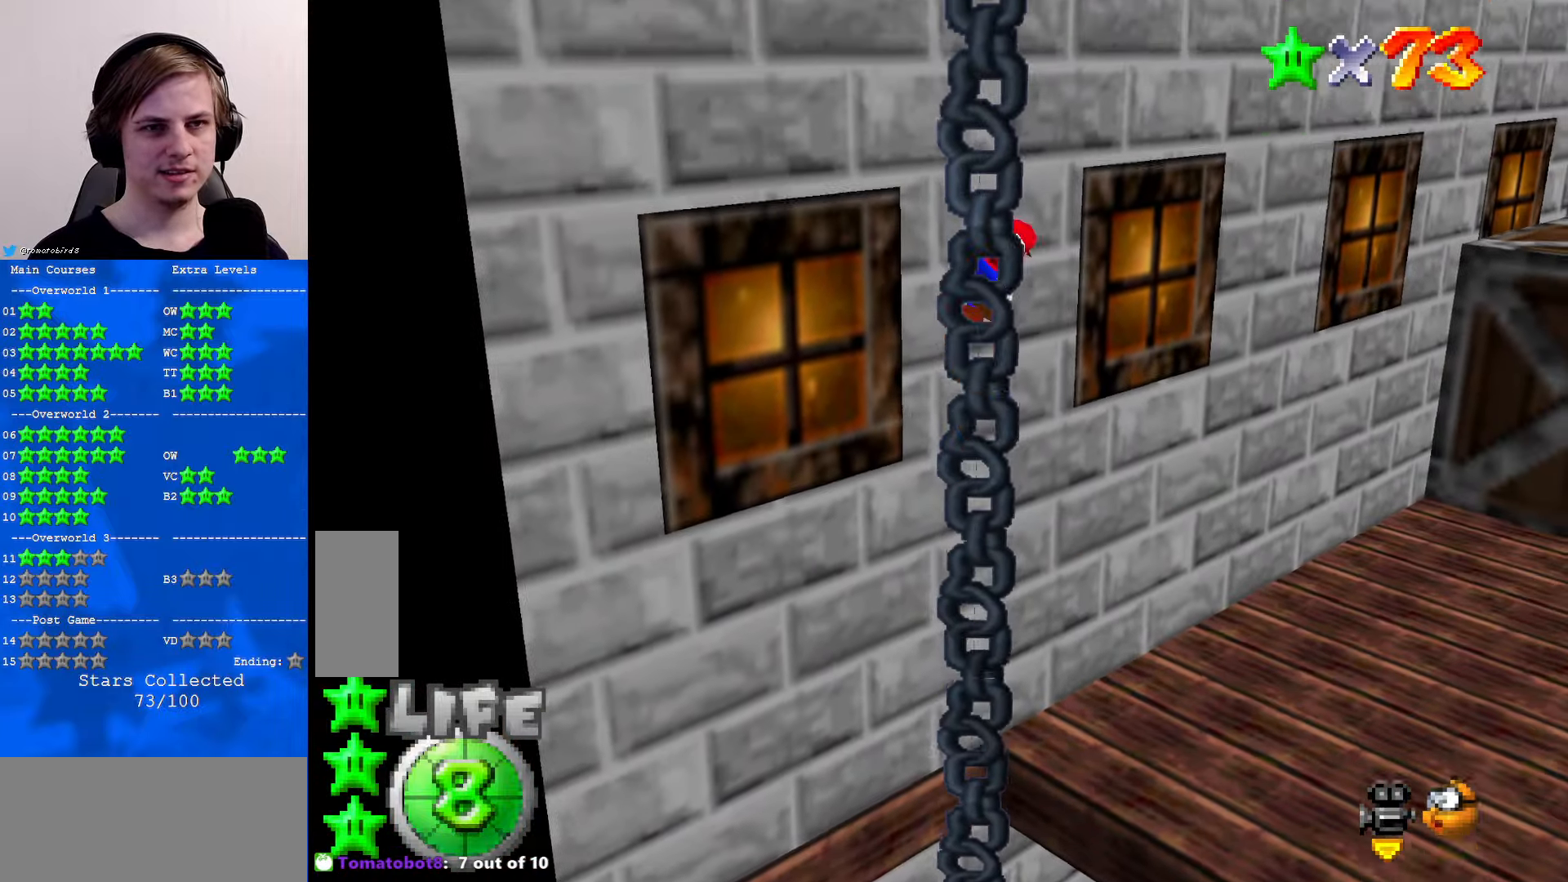
{"buttons": ["C_DOWN", "C_LEFT"], "left_stick": "right", "events": [[267, "left_stick", "right"], [400, "A", "up"], [467, "C_DOWN", "down"], [467, "C_LEFT", "down"]]}
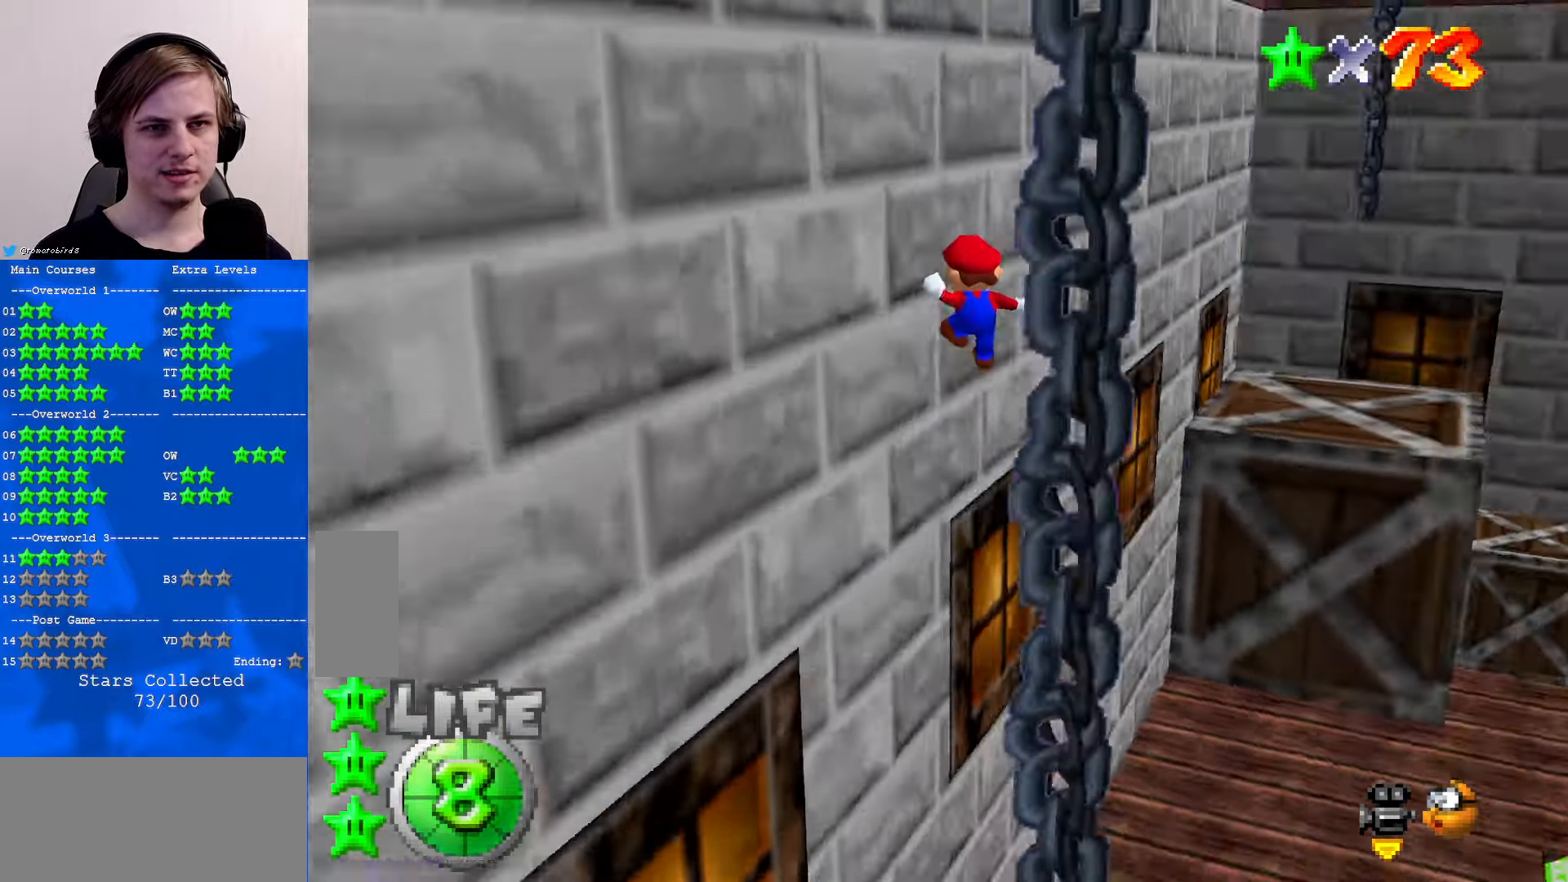
{"buttons": ["C_DOWN", "C_LEFT"], "left_stick": "up-right", "events": [[34, "left_stick", "up-right"], [134, "C_LEFT", "up"], [167, "C_DOWN", "up"], [267, "A", "down"], [300, "B", "down"], [400, "A", "up"], [434, "B", "up"], [467, "C_DOWN", "down"], [467, "C_LEFT", "down"]]}
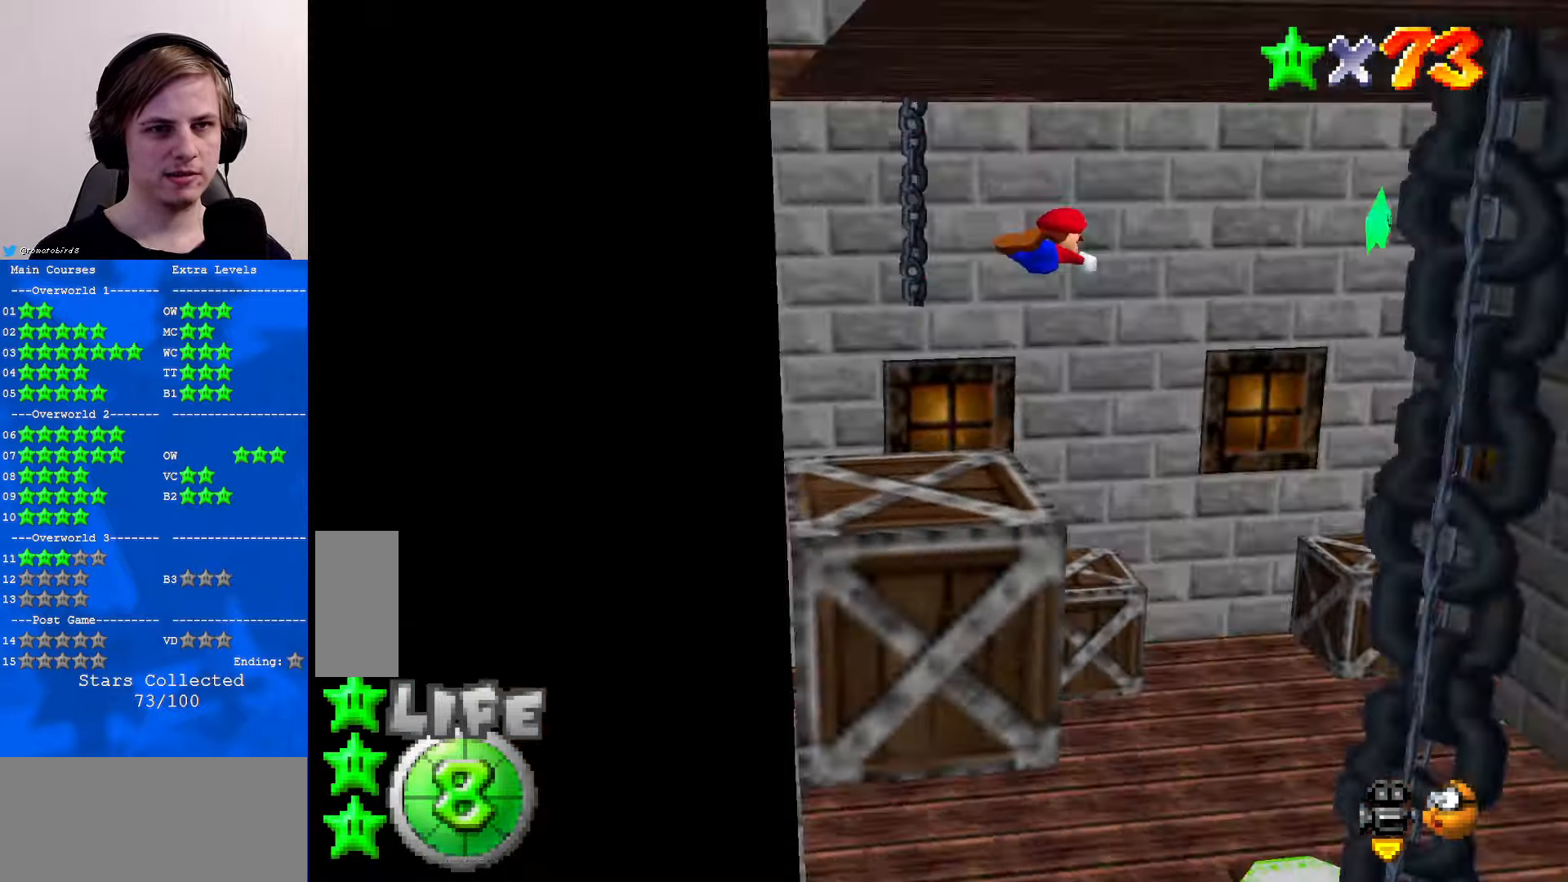
{"buttons": [], "left_stick": "up-right", "events": [[134, "C_DOWN", "up"], [134, "C_LEFT", "up"]]}
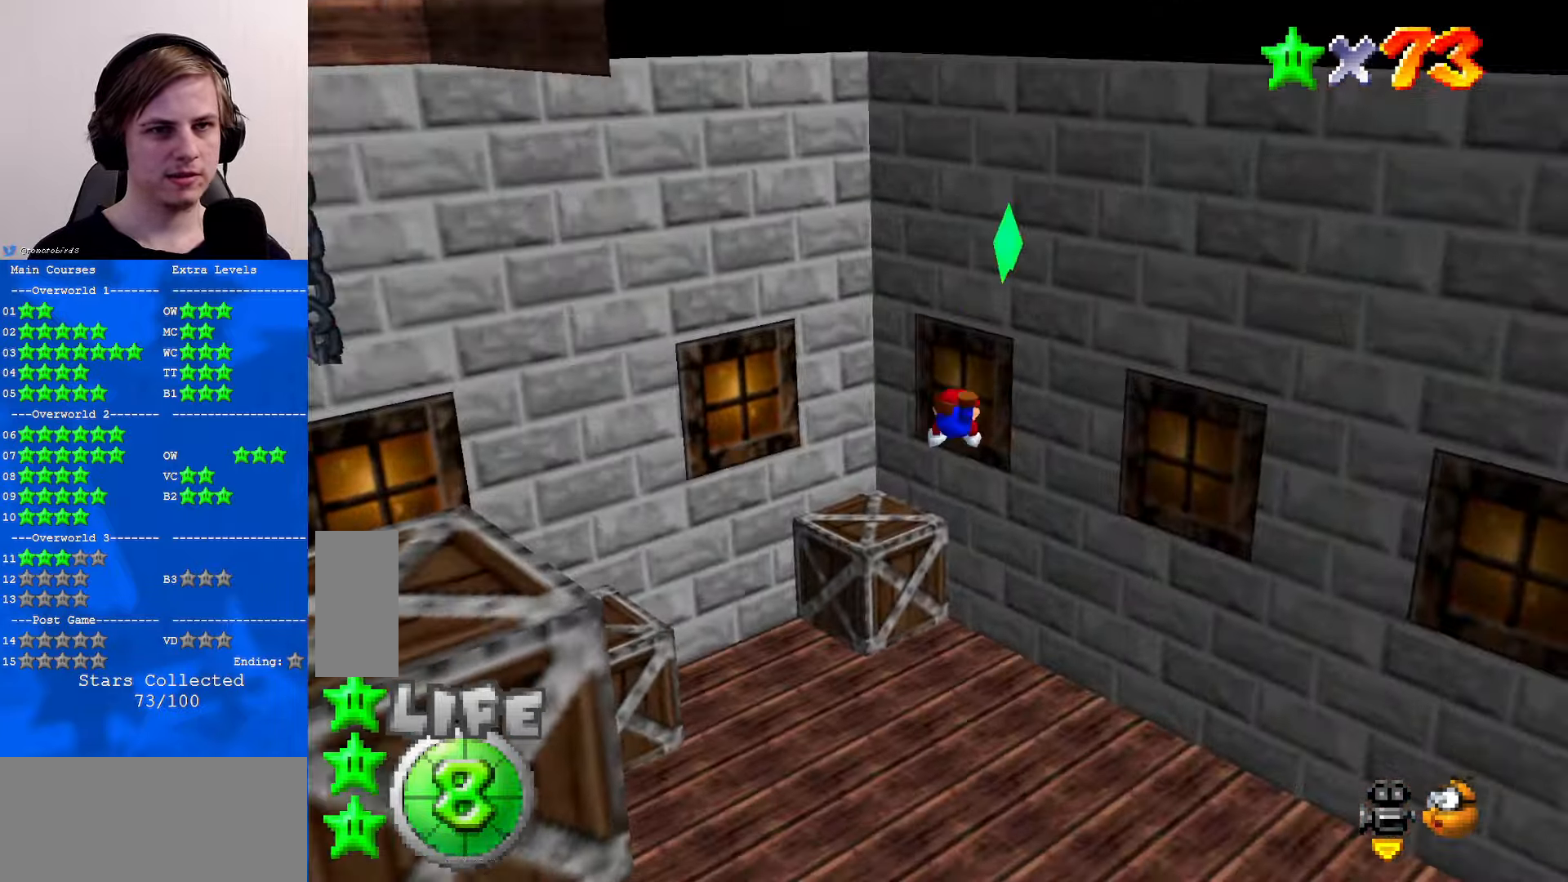
{"buttons": [], "left_stick": "down-left", "events": [[200, "C_RIGHT", "down"], [200, "left_stick", "down-right"], [267, "left_stick", "down"], [300, "C_RIGHT", "up"], [400, "C_RIGHT", "down"], [400, "left_stick", "down-left"], [500, "C_RIGHT", "up"]]}
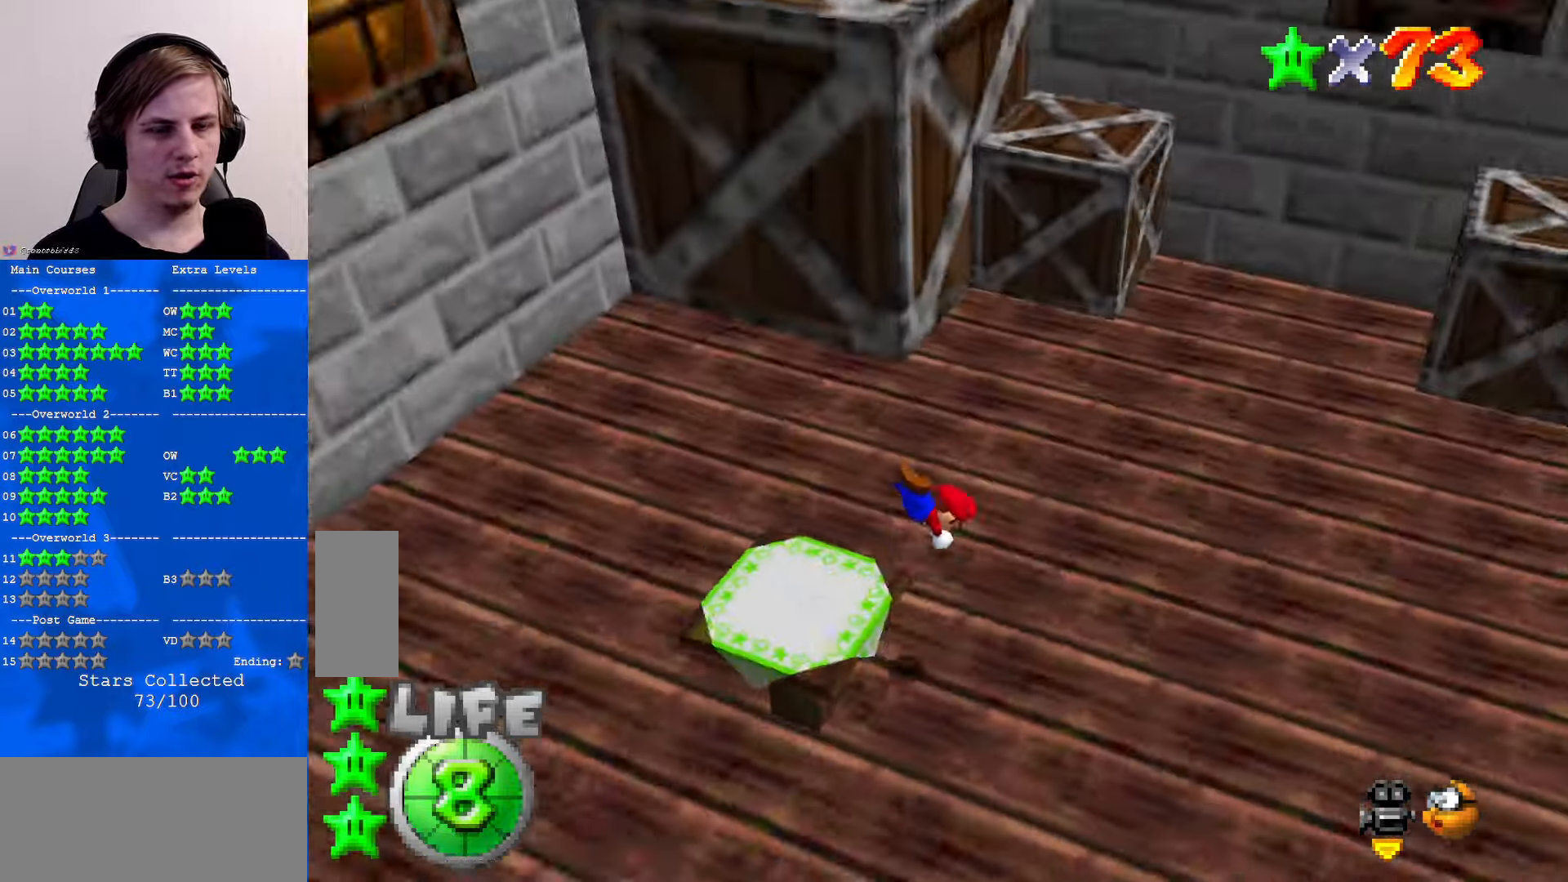
{"buttons": ["C_RIGHT"], "left_stick": "down", "events": [[67, "left_stick", "left"], [200, "B", "down"], [234, "A", "down"], [267, "B", "up"], [334, "A", "up"], [467, "left_stick", "down"], [500, "C_RIGHT", "down"]]}
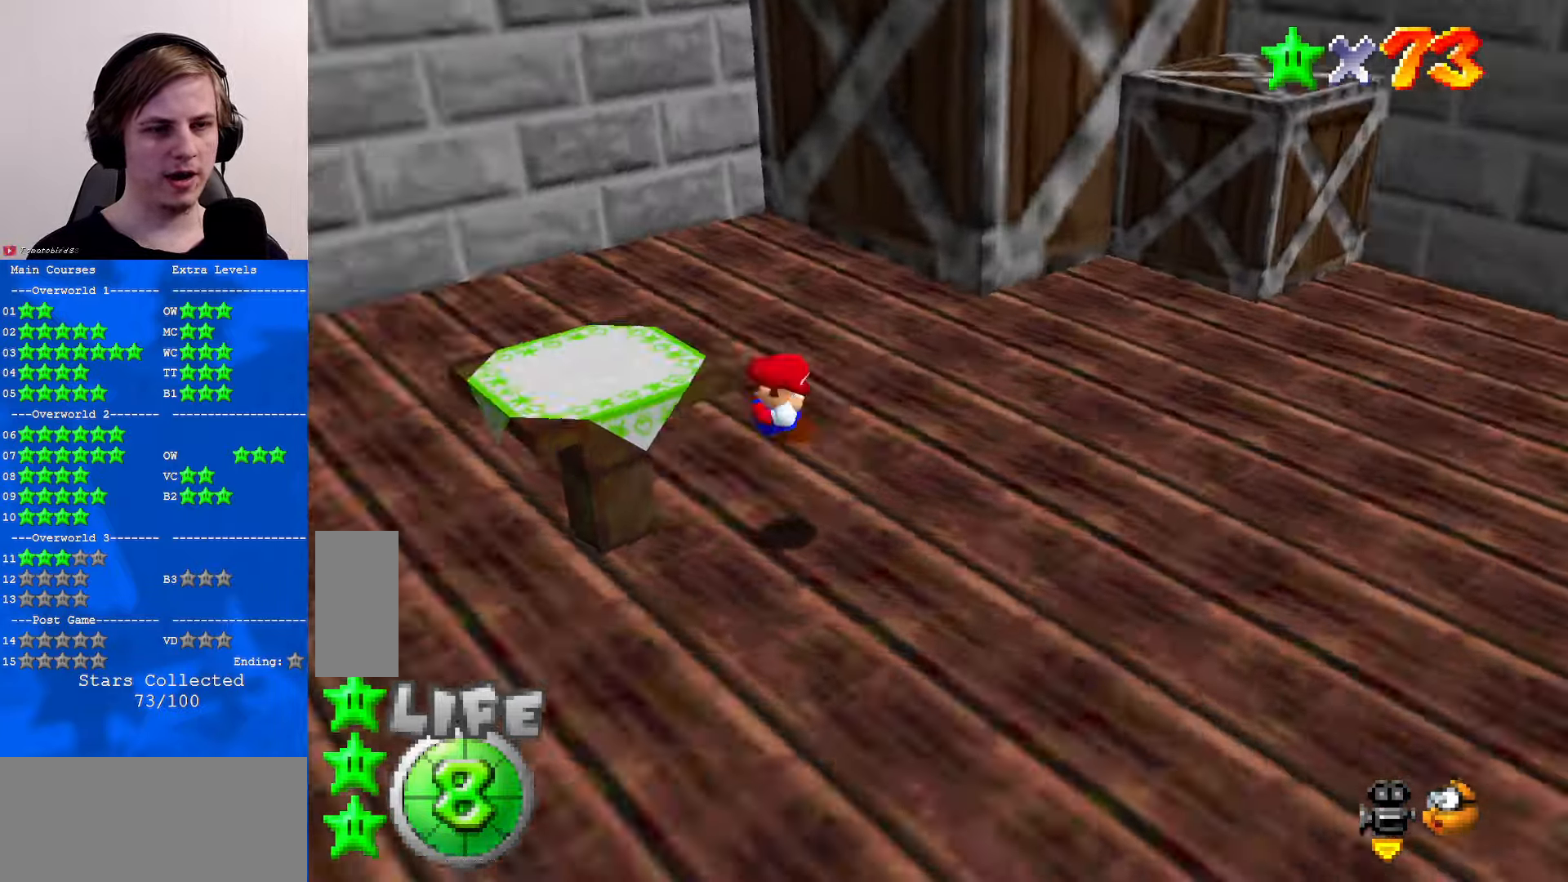
{"buttons": [], "left_stick": "left", "events": [[100, "C_RIGHT", "up"], [200, "C_RIGHT", "down"], [234, "left_stick", "down-left"], [300, "C_RIGHT", "up"], [334, "left_stick", "left"]]}